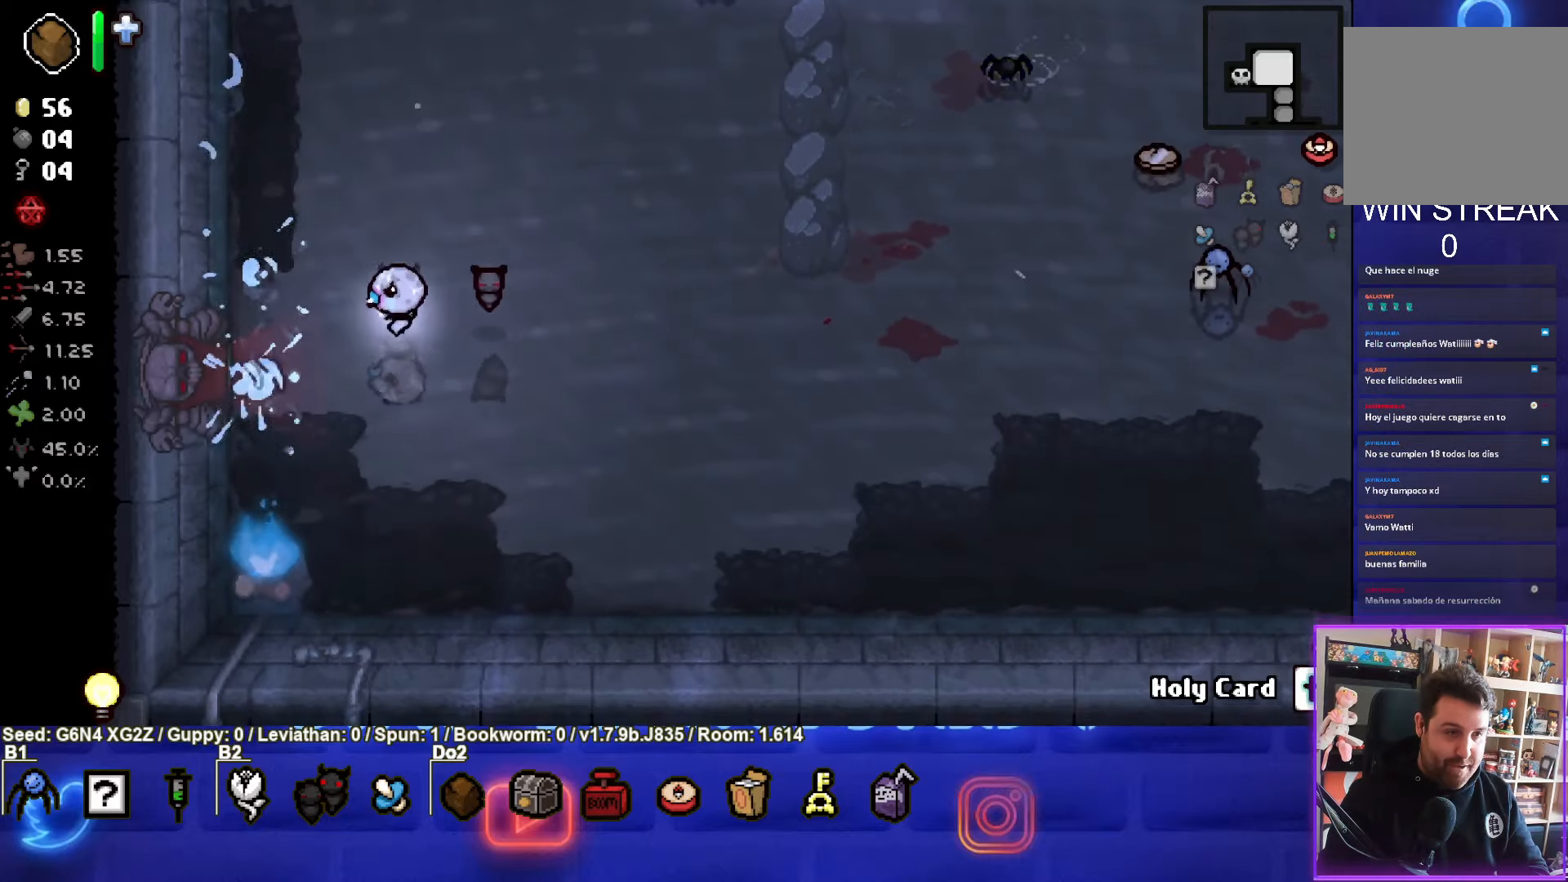
Gameplay with a controller (PlayStation layout); each line is a JSON object with the inputs held at the frame after it. "events" lists button and stick changes between this image and that frame as [ms after this image, input, new state], when the widget could be followed in between. Not read: right_stick.
{"buttons": [], "left_stick": "center", "events": [[417, "left_stick", "center"]]}
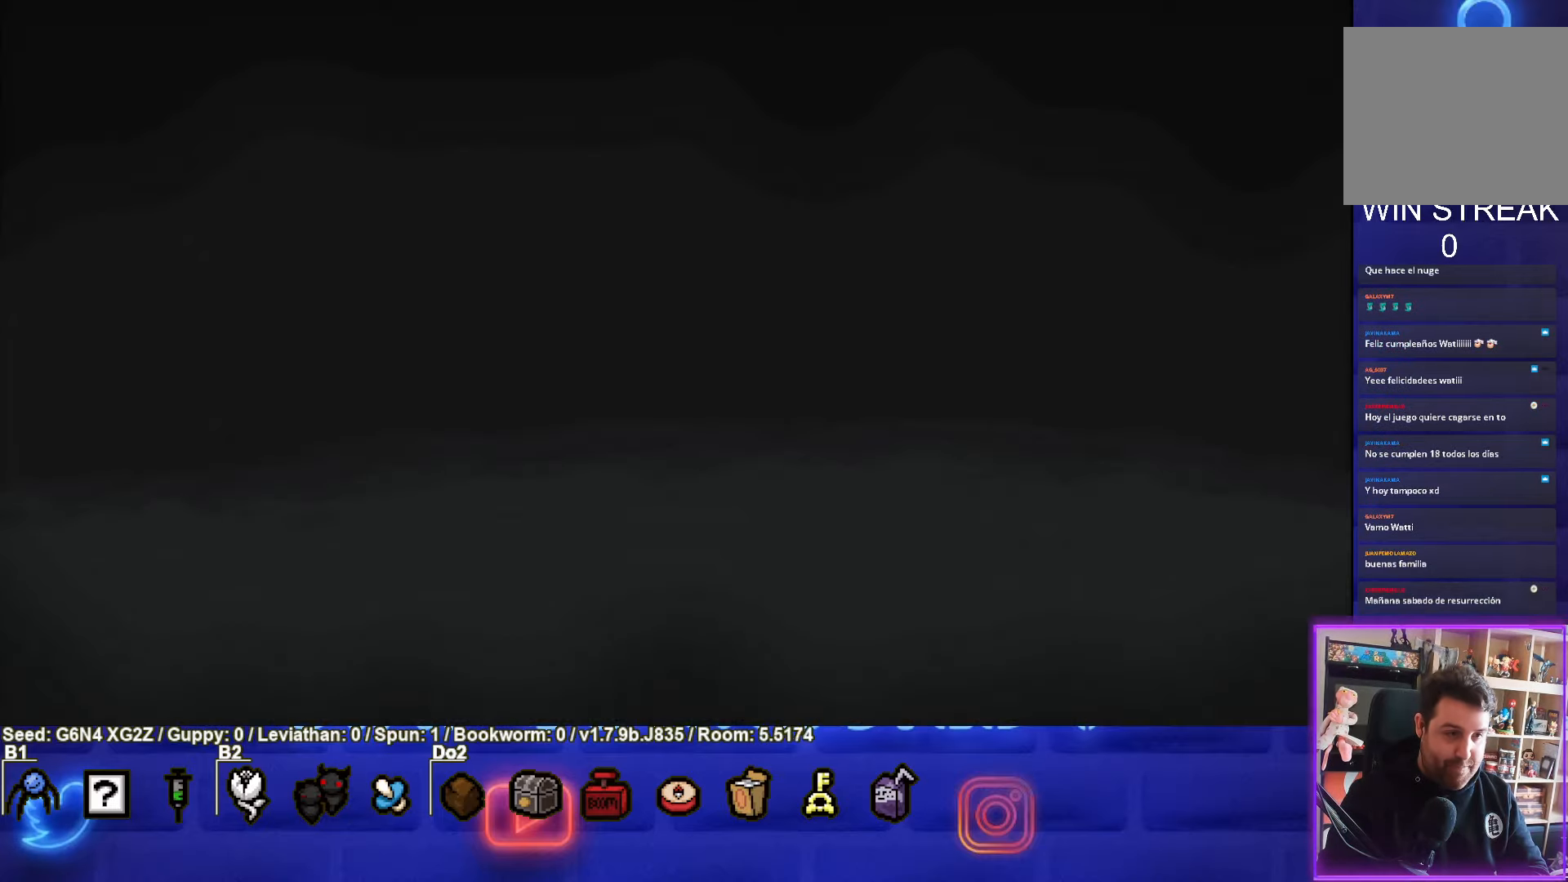
{"buttons": ["SQUARE"], "left_stick": "left", "events": [[217, "CROSS", "down"], [284, "CROSS", "up"], [350, "SQUARE", "down"], [384, "left_stick", "left"]]}
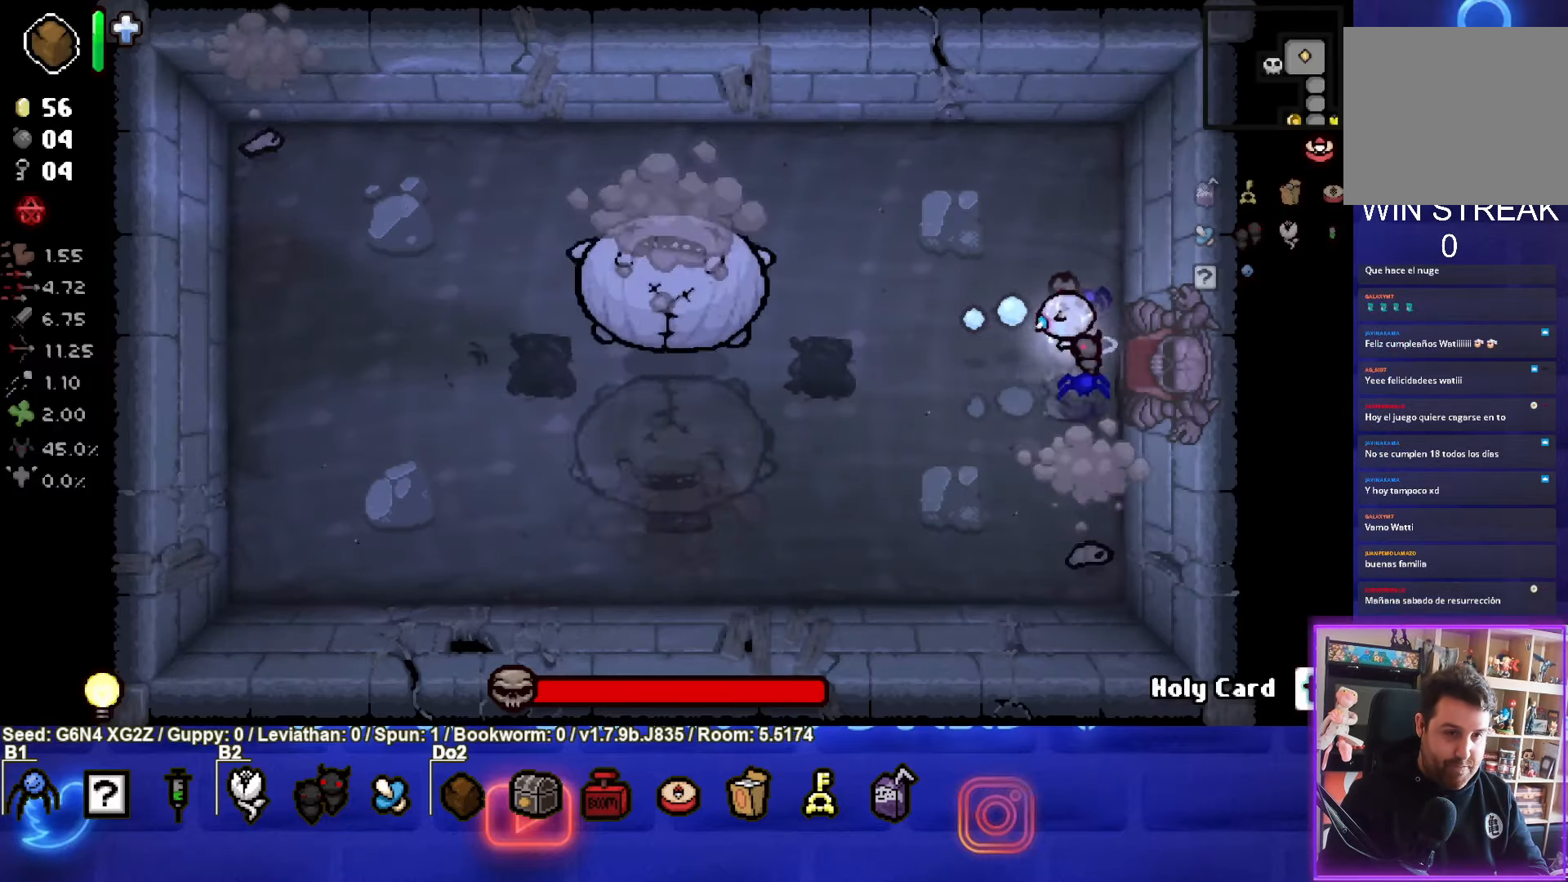
{"buttons": ["SQUARE"], "left_stick": "up-right", "events": [[50, "left_stick", "center"], [200, "left_stick", "left"], [367, "left_stick", "center"], [467, "left_stick", "up-right"]]}
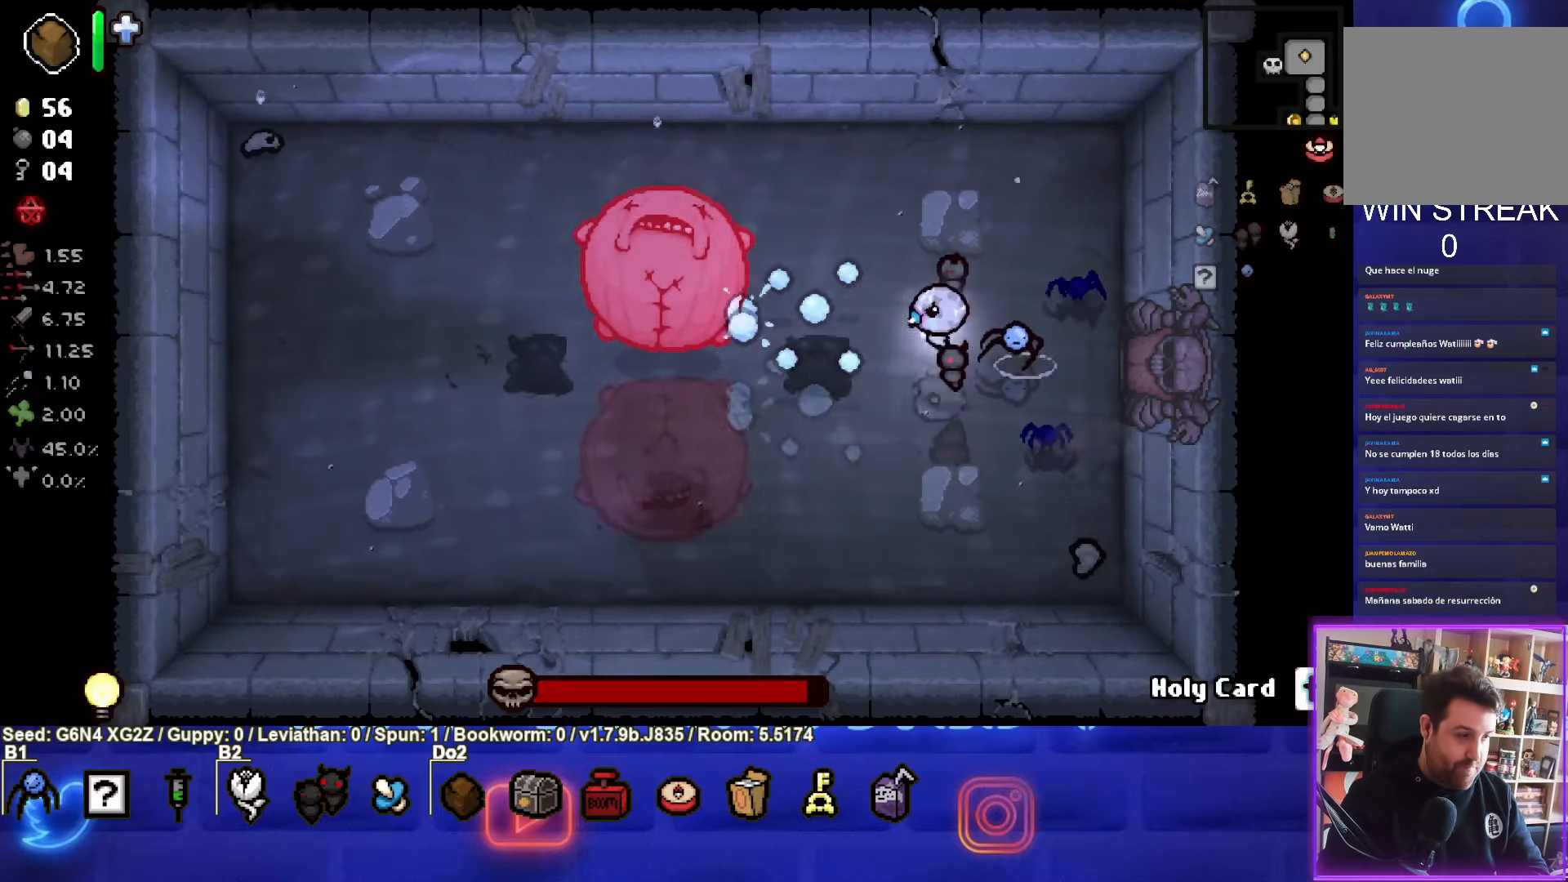
{"buttons": ["CROSS"], "left_stick": "center", "events": [[100, "CROSS", "down"], [184, "SQUARE", "up"], [300, "left_stick", "center"], [400, "left_stick", "right"], [467, "left_stick", "center"]]}
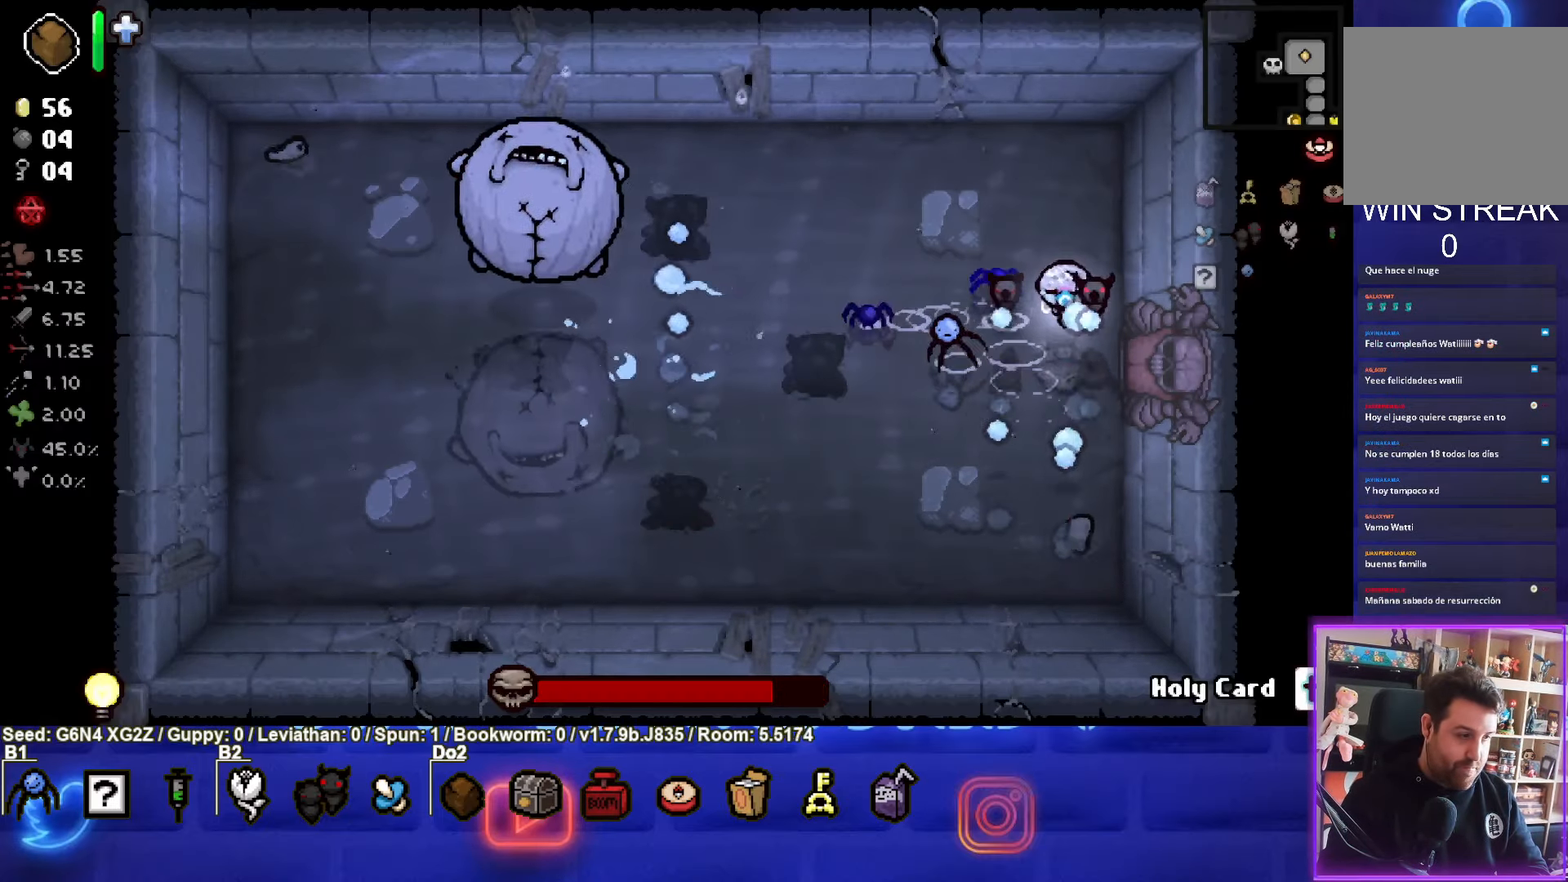
{"buttons": ["SQUARE"], "left_stick": "left", "events": [[17, "left_stick", "up"], [300, "SQUARE", "down"], [367, "CROSS", "up"], [384, "left_stick", "left"]]}
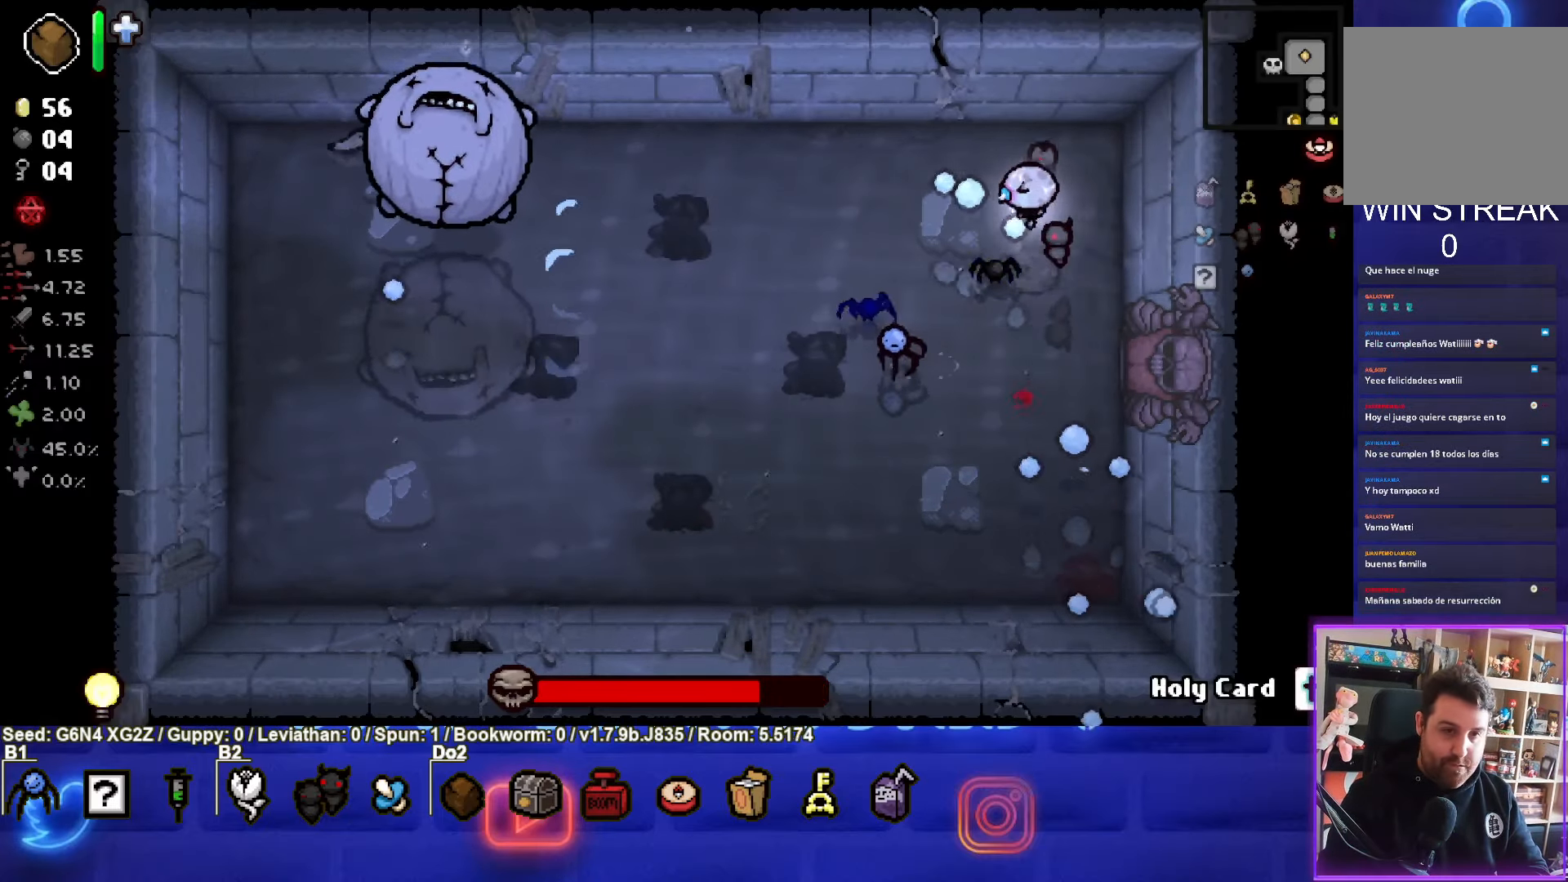
{"buttons": ["SQUARE"], "left_stick": "left", "events": []}
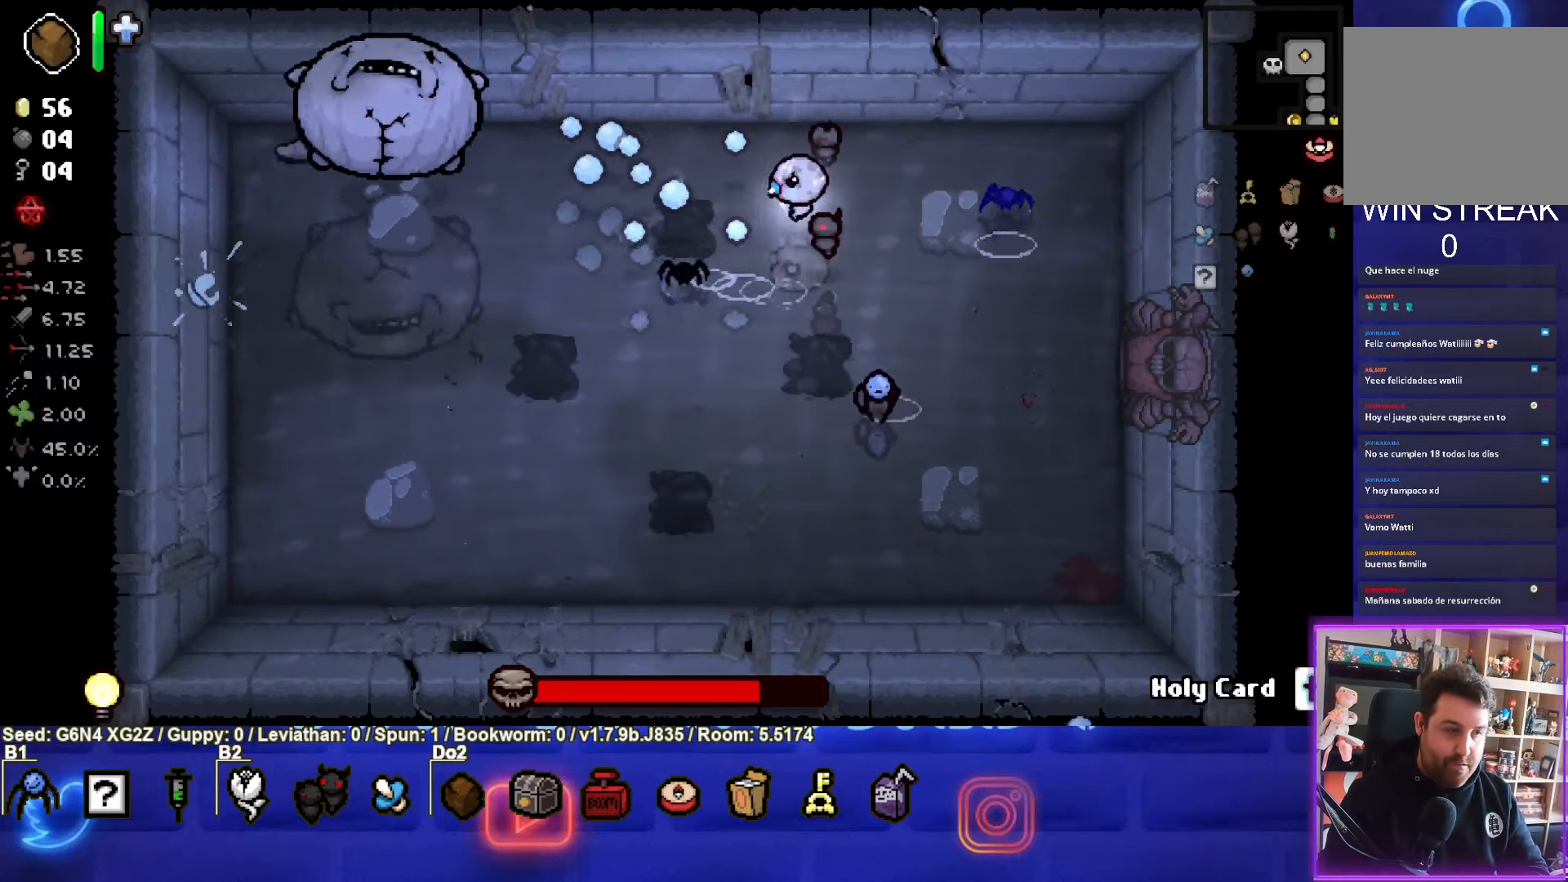
{"buttons": ["SQUARE"], "left_stick": "right", "events": [[100, "left_stick", "down-left"], [350, "left_stick", "right"]]}
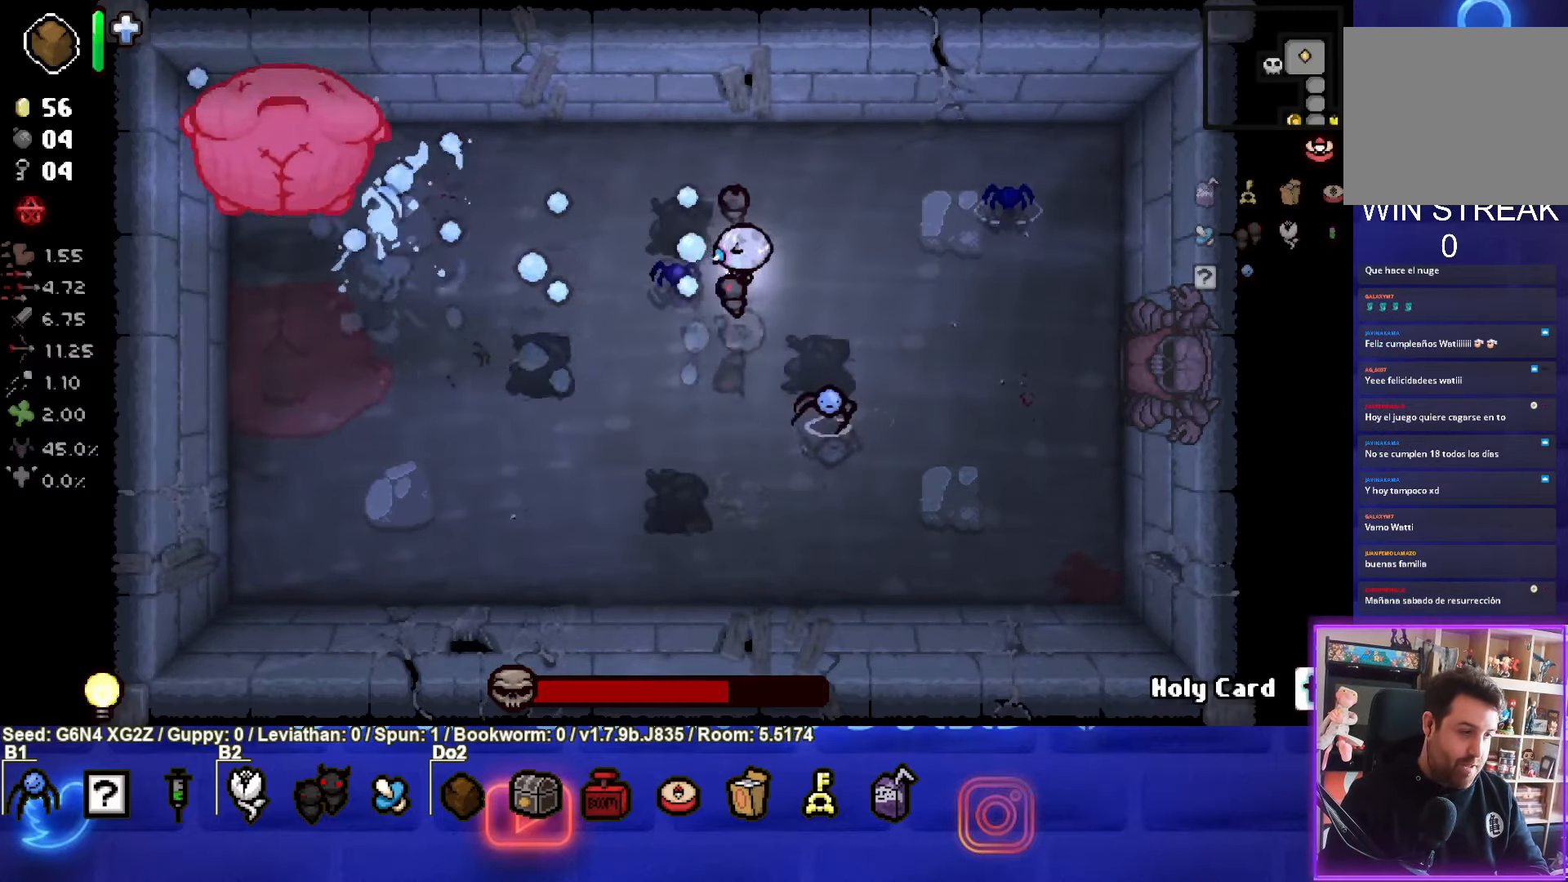
{"buttons": ["SQUARE"], "left_stick": "down-right", "events": [[133, "left_stick", "center"], [250, "left_stick", "down-left"], [366, "left_stick", "center"], [416, "left_stick", "down-right"]]}
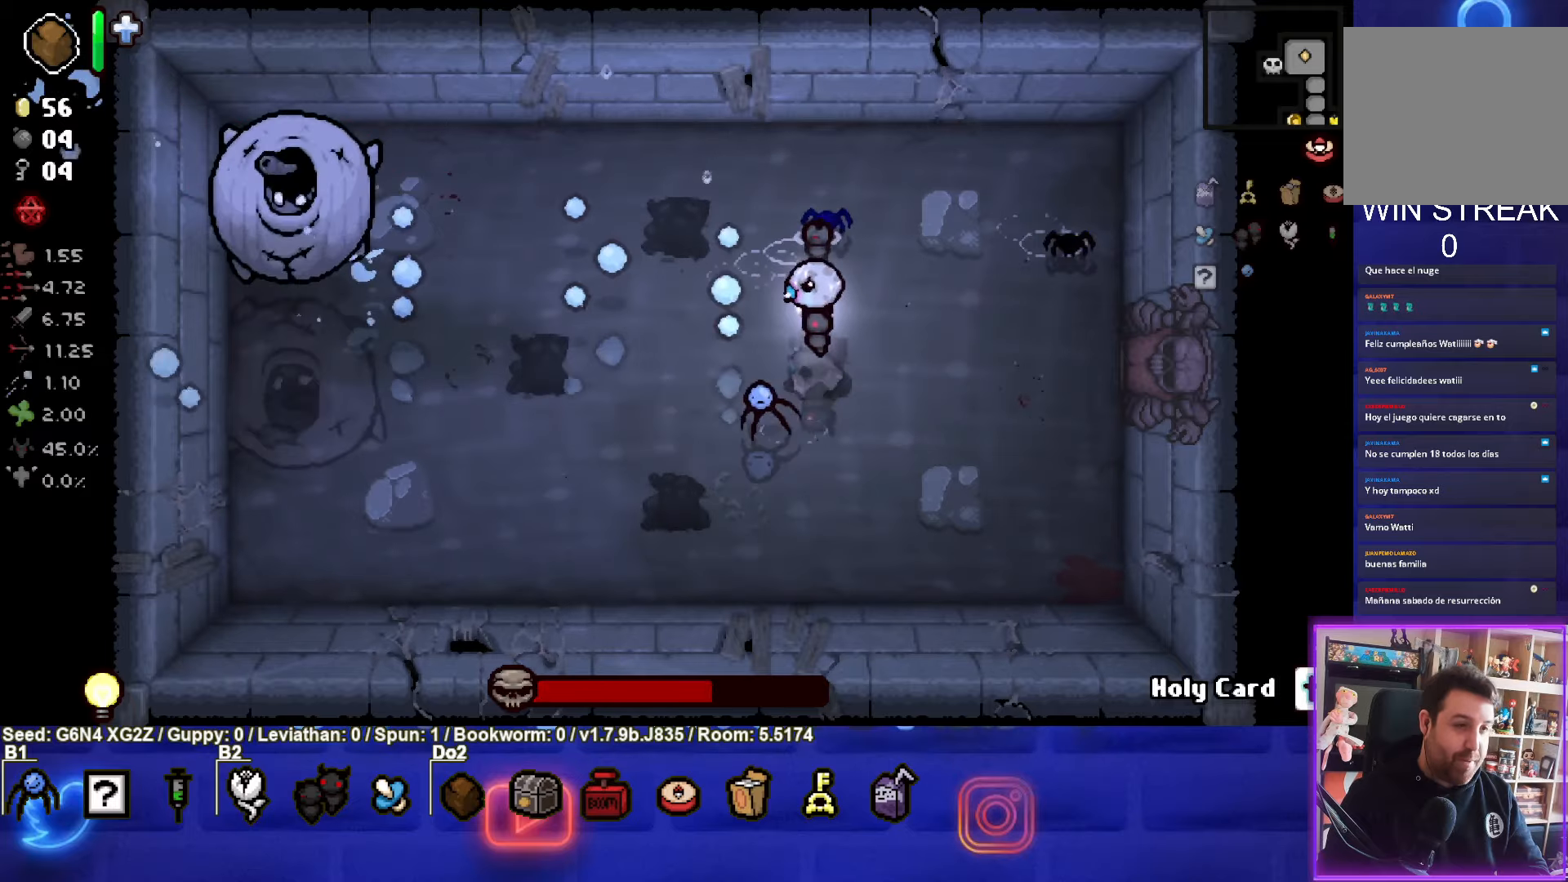
{"buttons": ["SQUARE"], "left_stick": "left", "events": [[83, "left_stick", "down-left"], [333, "left_stick", "center"], [450, "left_stick", "left"]]}
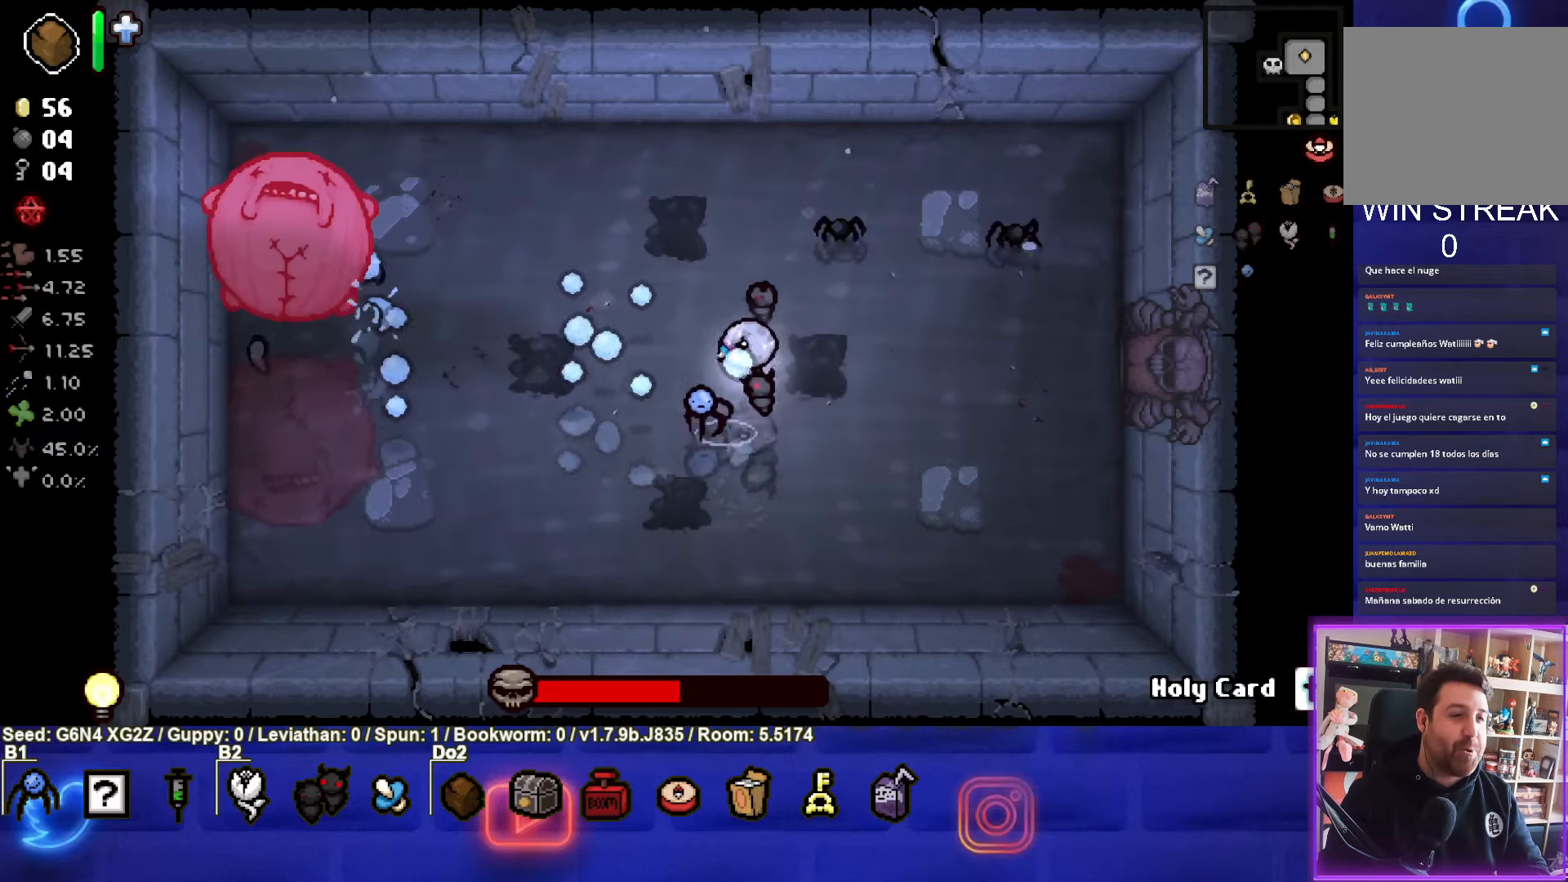
{"buttons": ["SQUARE"], "left_stick": "up-right", "events": [[366, "left_stick", "center"], [450, "left_stick", "up-right"]]}
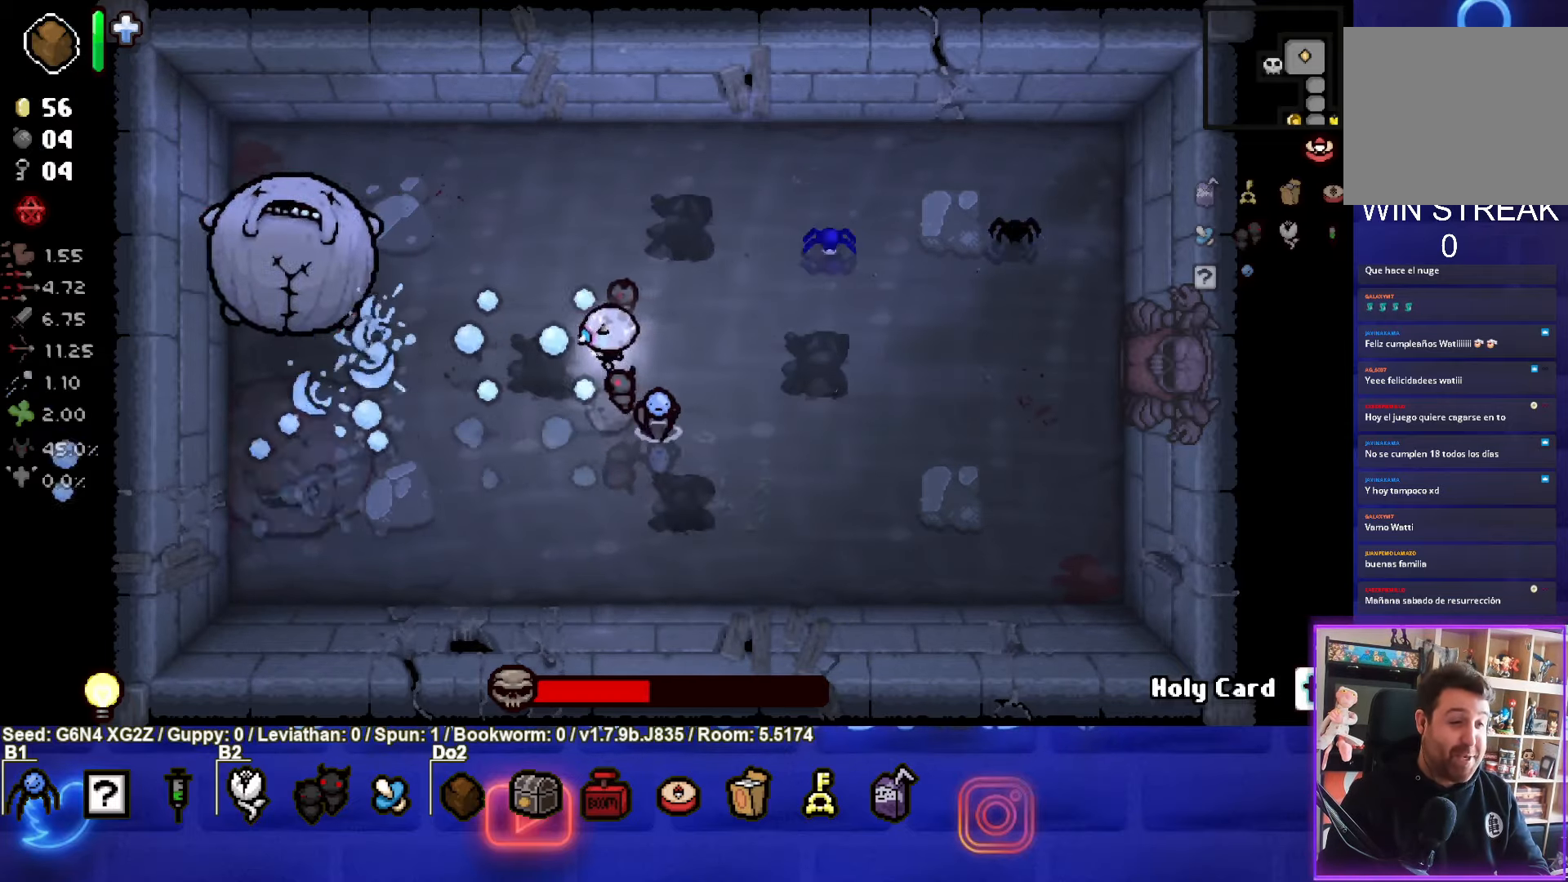
{"buttons": ["SQUARE"], "left_stick": "center", "events": [[83, "left_stick", "center"], [383, "left_stick", "up"], [500, "left_stick", "center"]]}
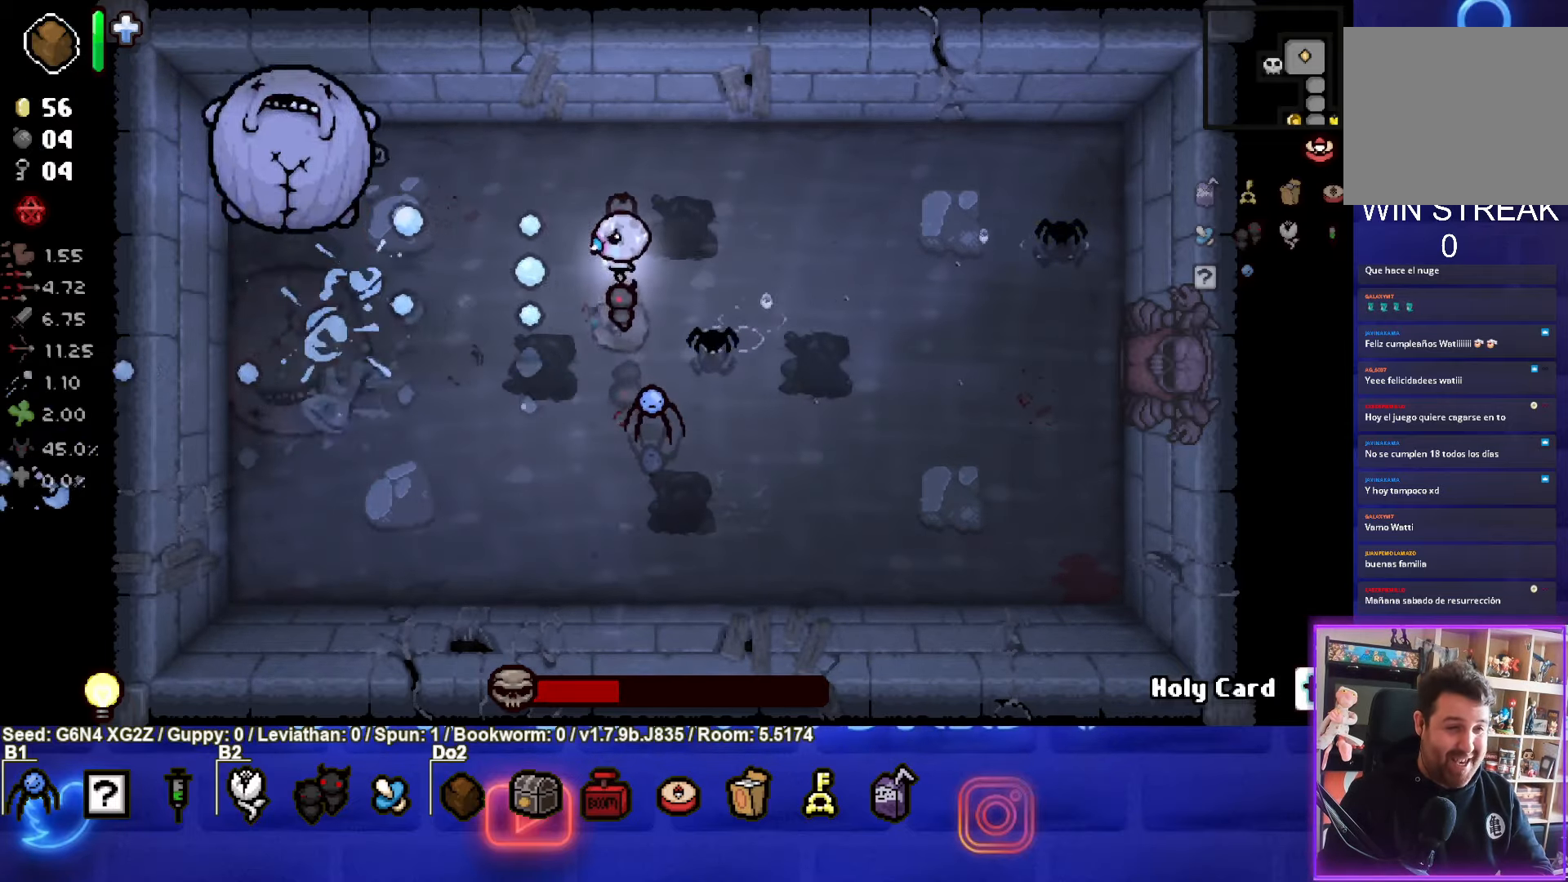
{"buttons": ["SQUARE"], "left_stick": "right", "events": [[133, "left_stick", "up"], [383, "left_stick", "right"]]}
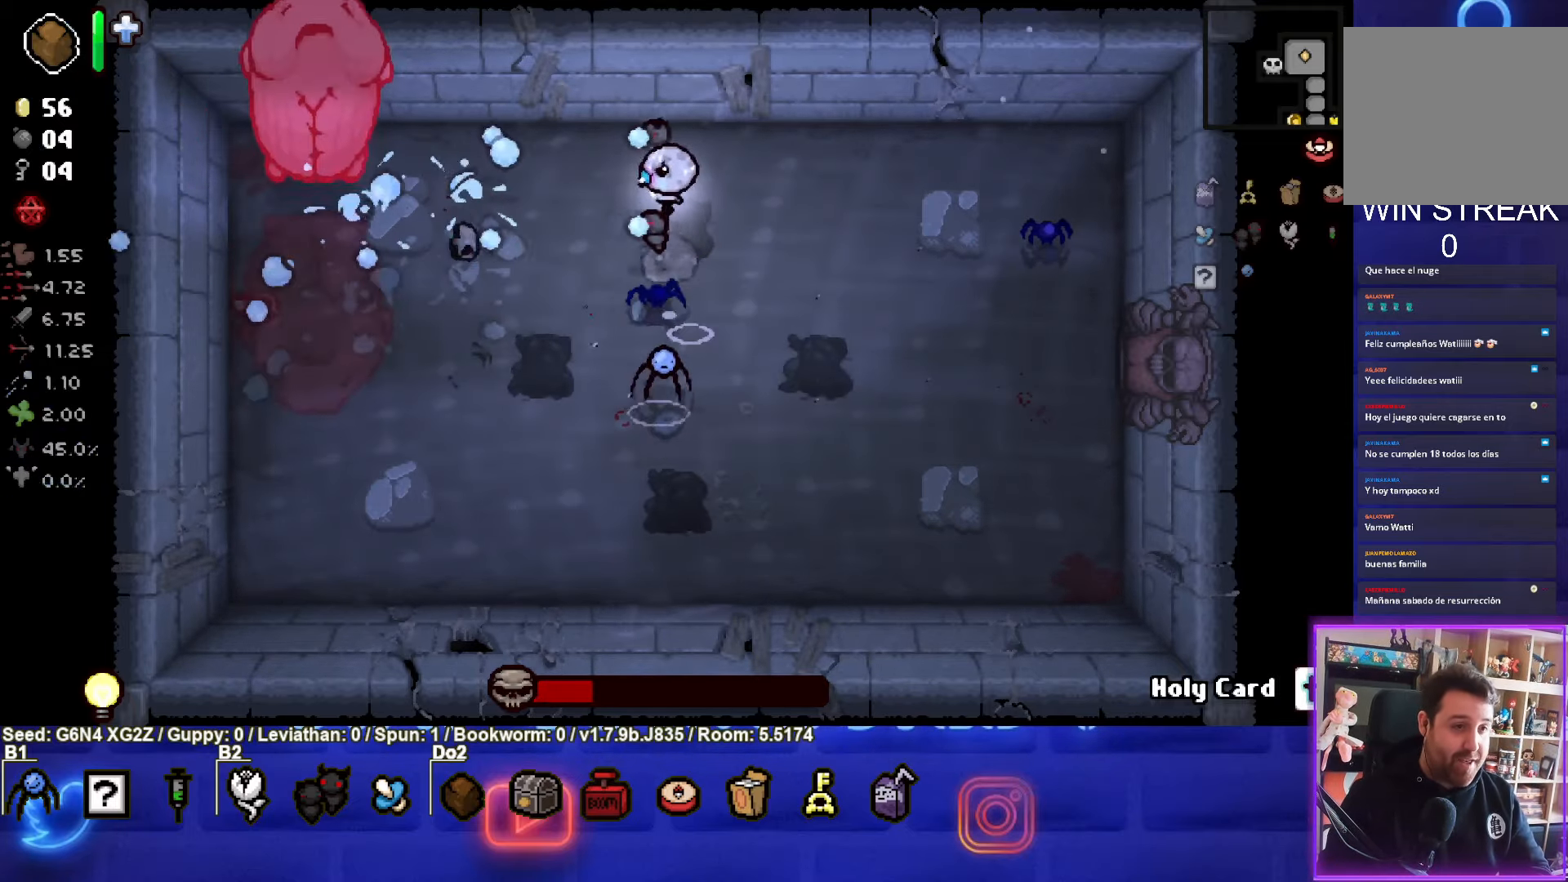
{"buttons": ["SQUARE"], "left_stick": "center", "events": [[83, "left_stick", "center"], [150, "left_stick", "down-left"], [333, "left_stick", "center"]]}
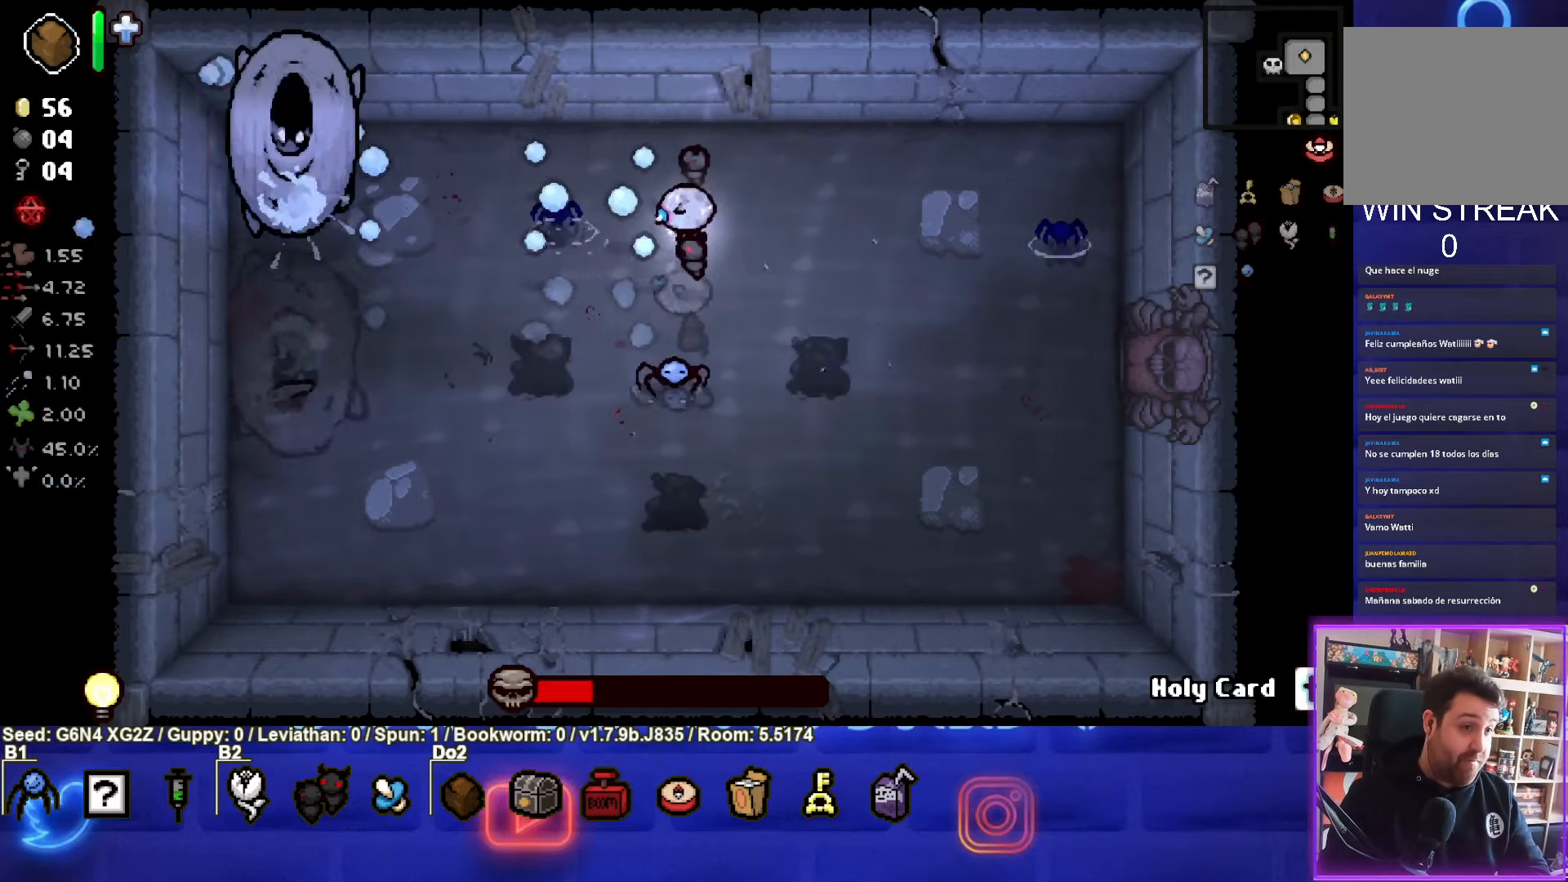
{"buttons": ["SQUARE"], "left_stick": "center", "events": [[16, "left_stick", "down-left"], [166, "left_stick", "center"]]}
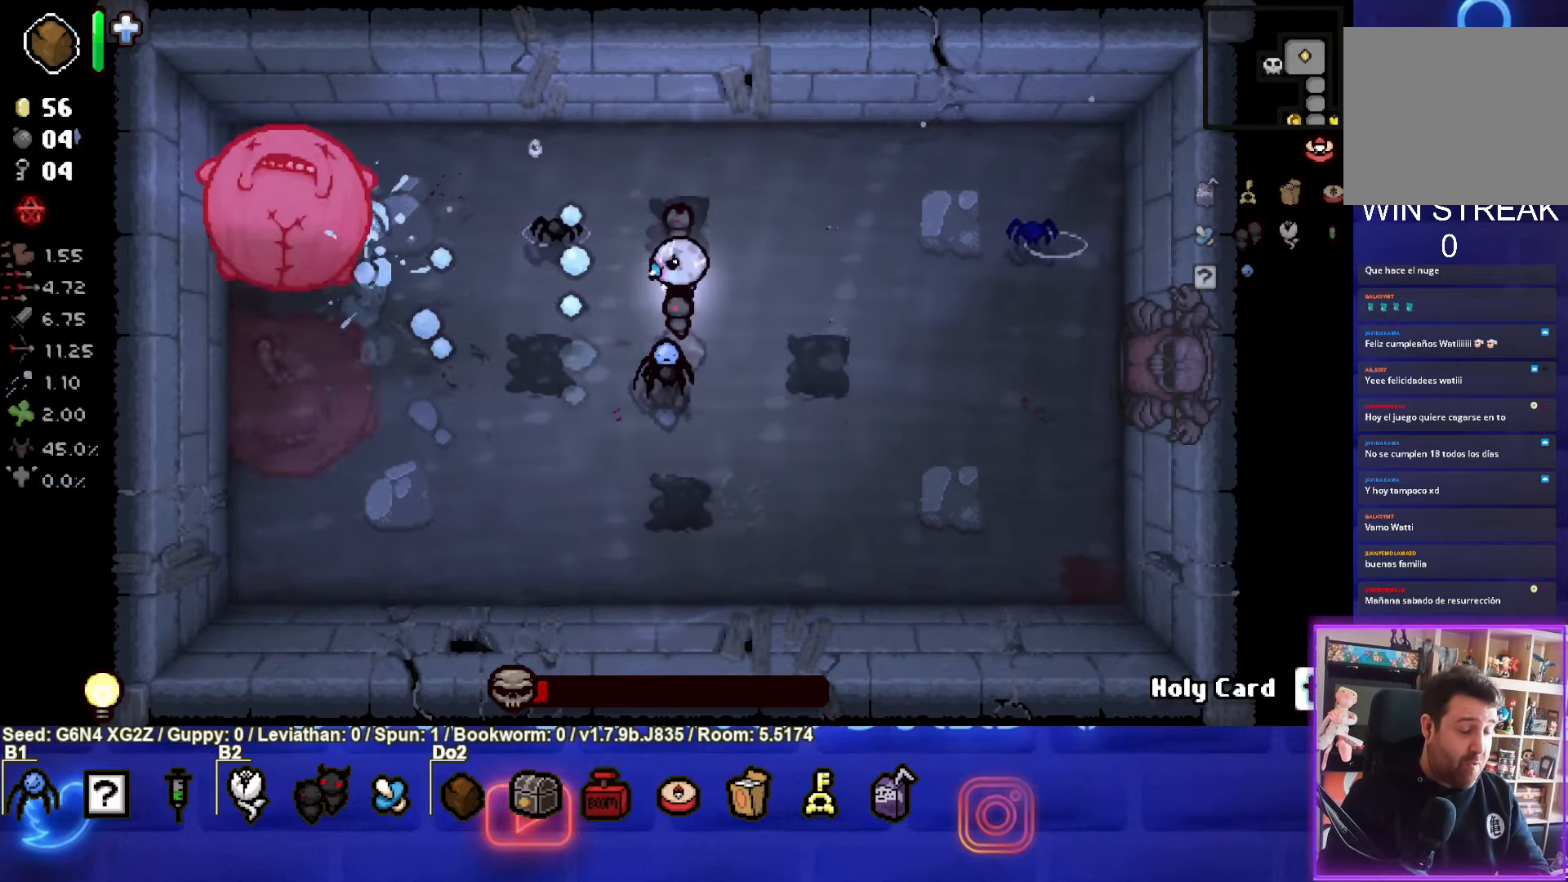
{"buttons": ["SQUARE"], "left_stick": "center", "events": [[283, "left_stick", "down"], [400, "left_stick", "center"]]}
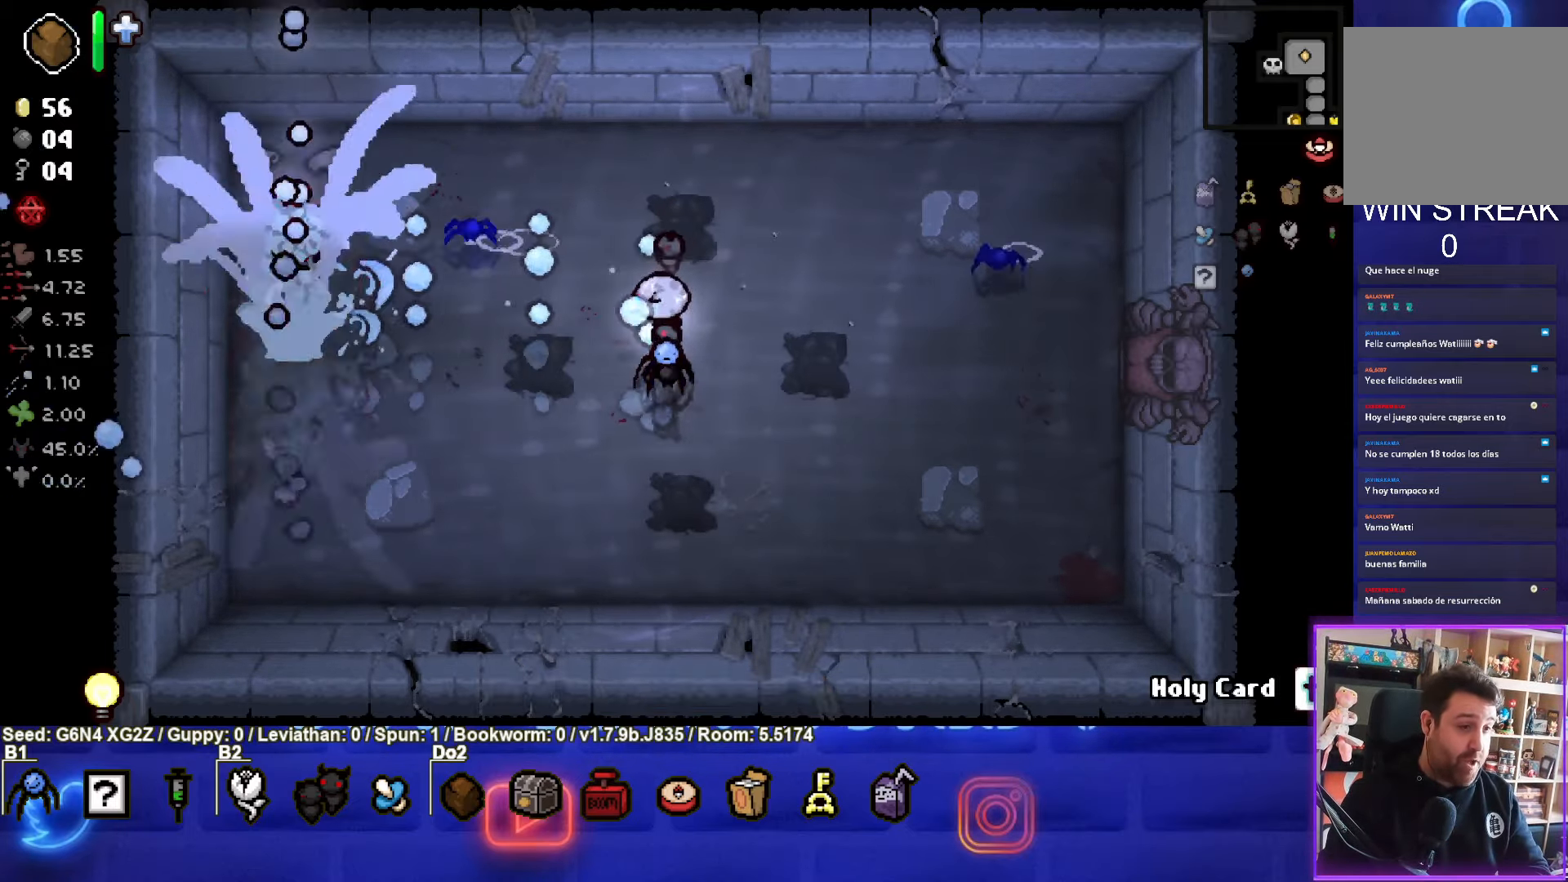
{"buttons": ["SQUARE"], "left_stick": "right", "events": [[66, "left_stick", "right"]]}
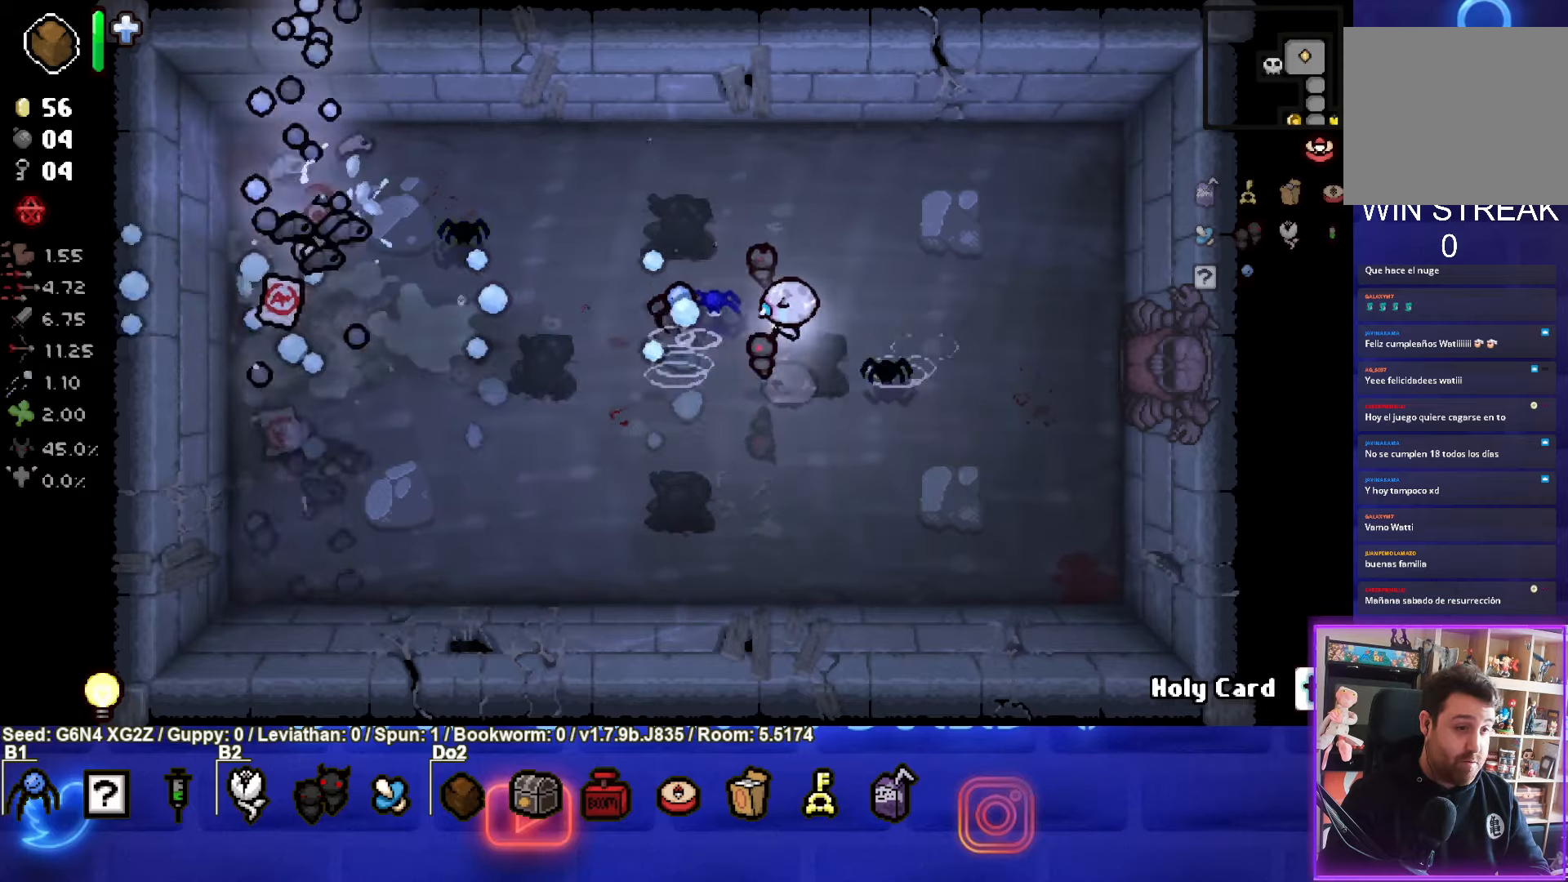
{"buttons": ["SQUARE"], "left_stick": "right", "events": [[117, "left_stick", "center"], [167, "left_stick", "down"], [333, "left_stick", "center"], [450, "left_stick", "right"]]}
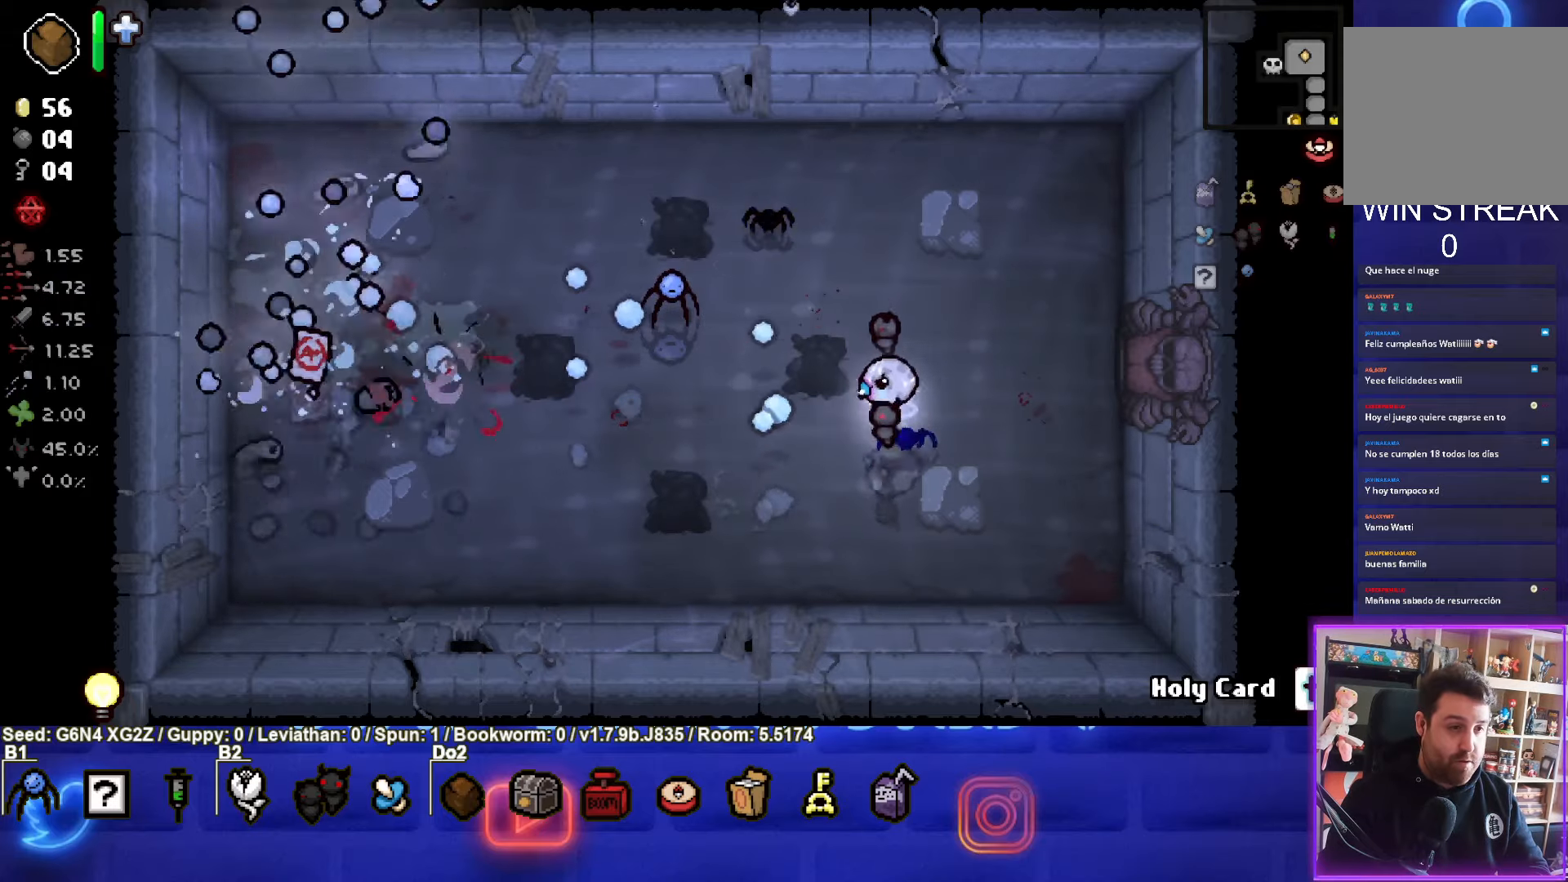
{"buttons": ["SQUARE"], "left_stick": "up", "events": [[100, "left_stick", "up"], [283, "left_stick", "center"], [417, "left_stick", "up"]]}
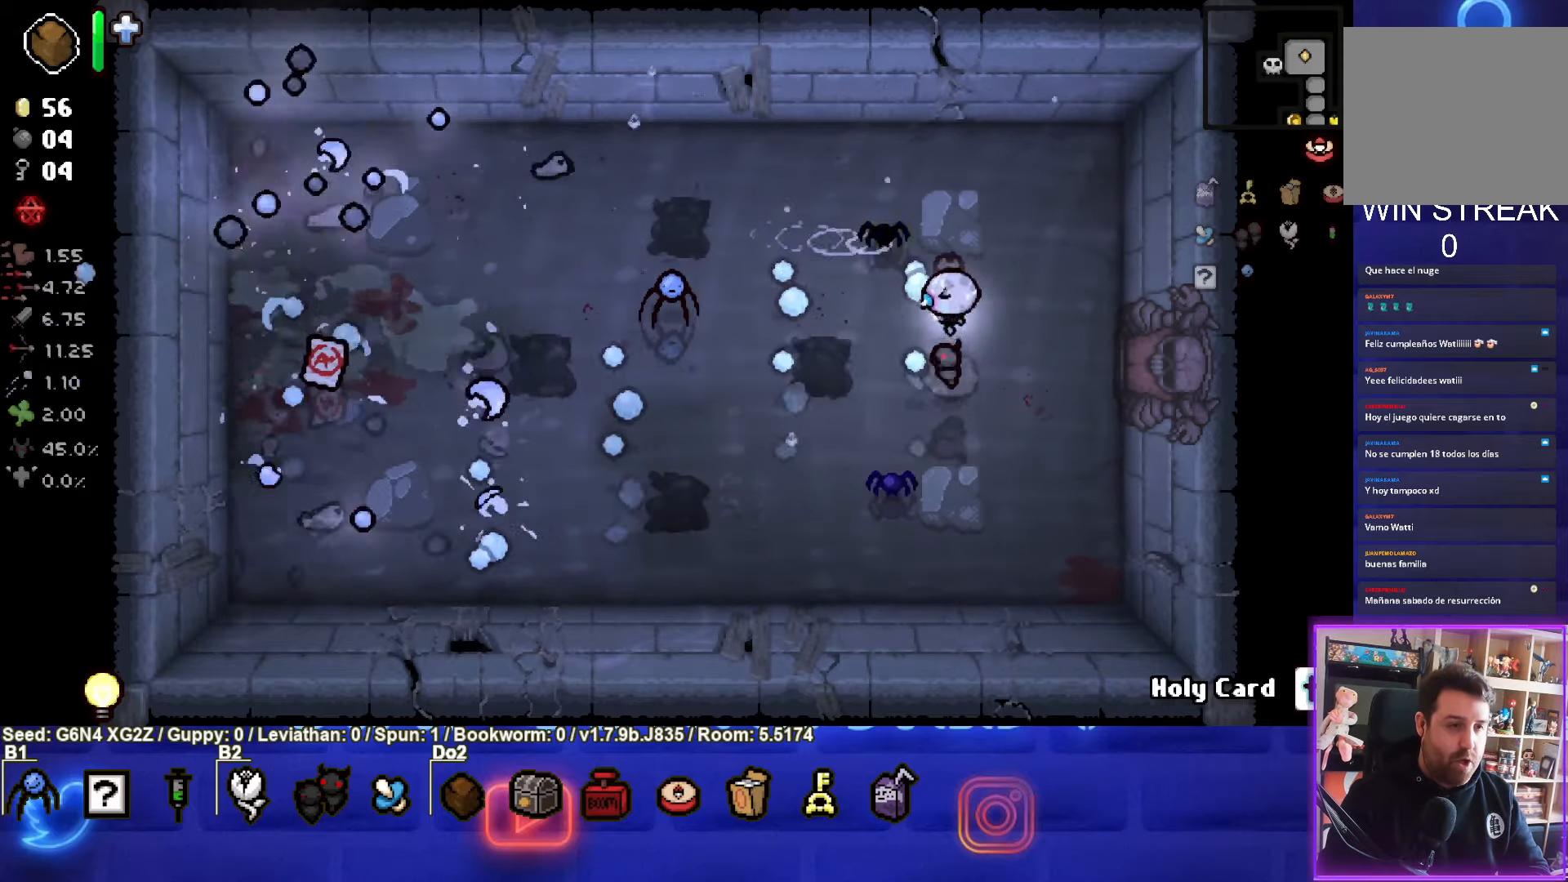
{"buttons": ["SQUARE"], "left_stick": "down-right", "events": [[100, "left_stick", "up-right"], [383, "left_stick", "down-right"]]}
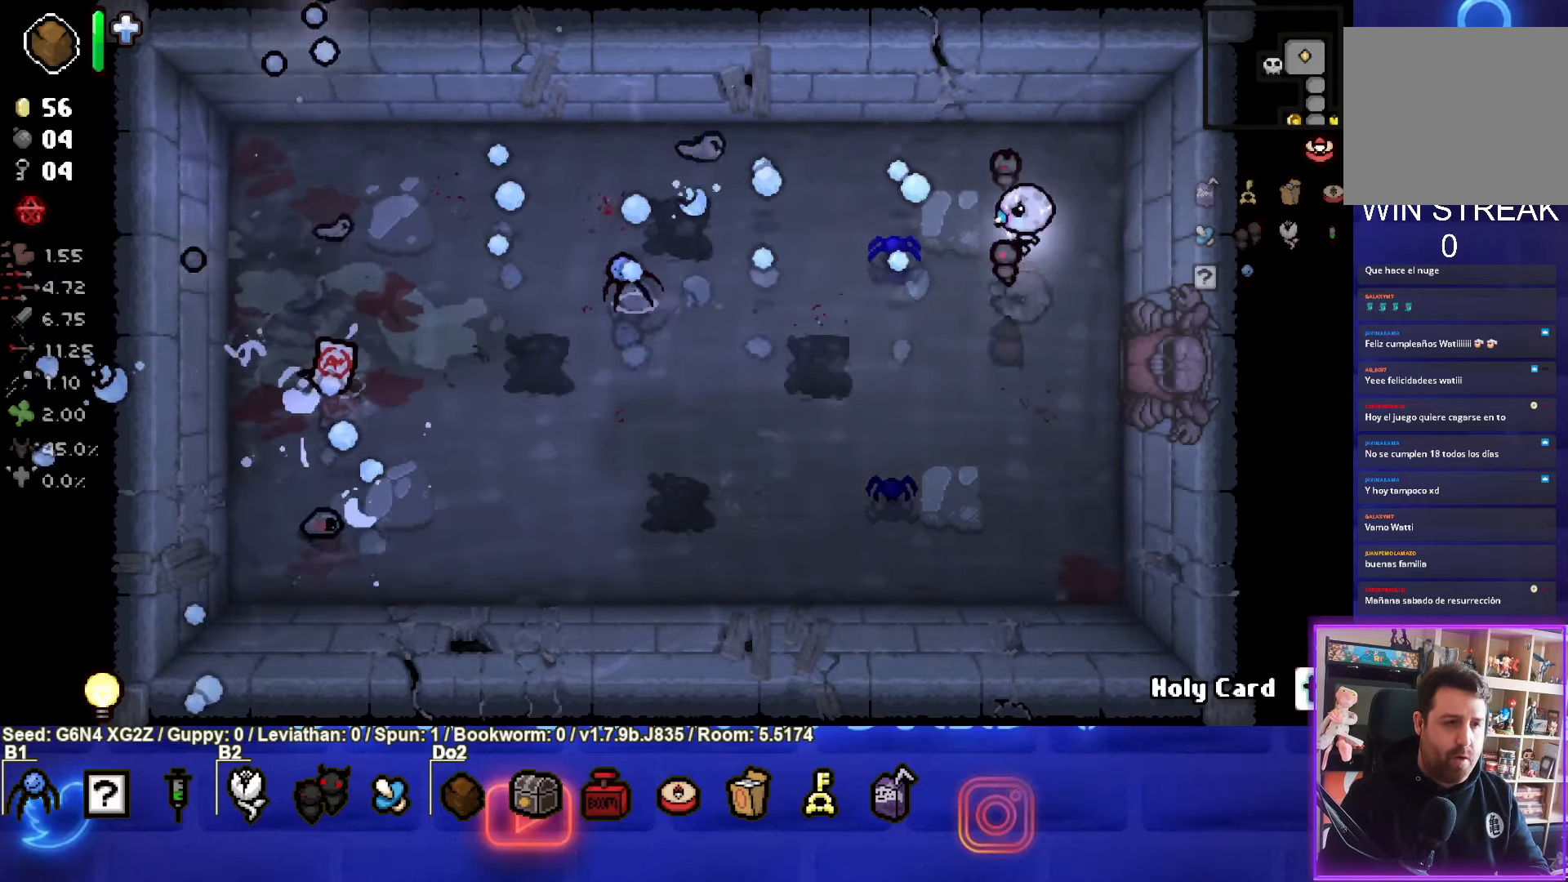
{"buttons": ["SQUARE"], "left_stick": "center", "events": [[167, "left_stick", "right"], [283, "left_stick", "center"], [400, "left_stick", "down-left"], [500, "left_stick", "center"]]}
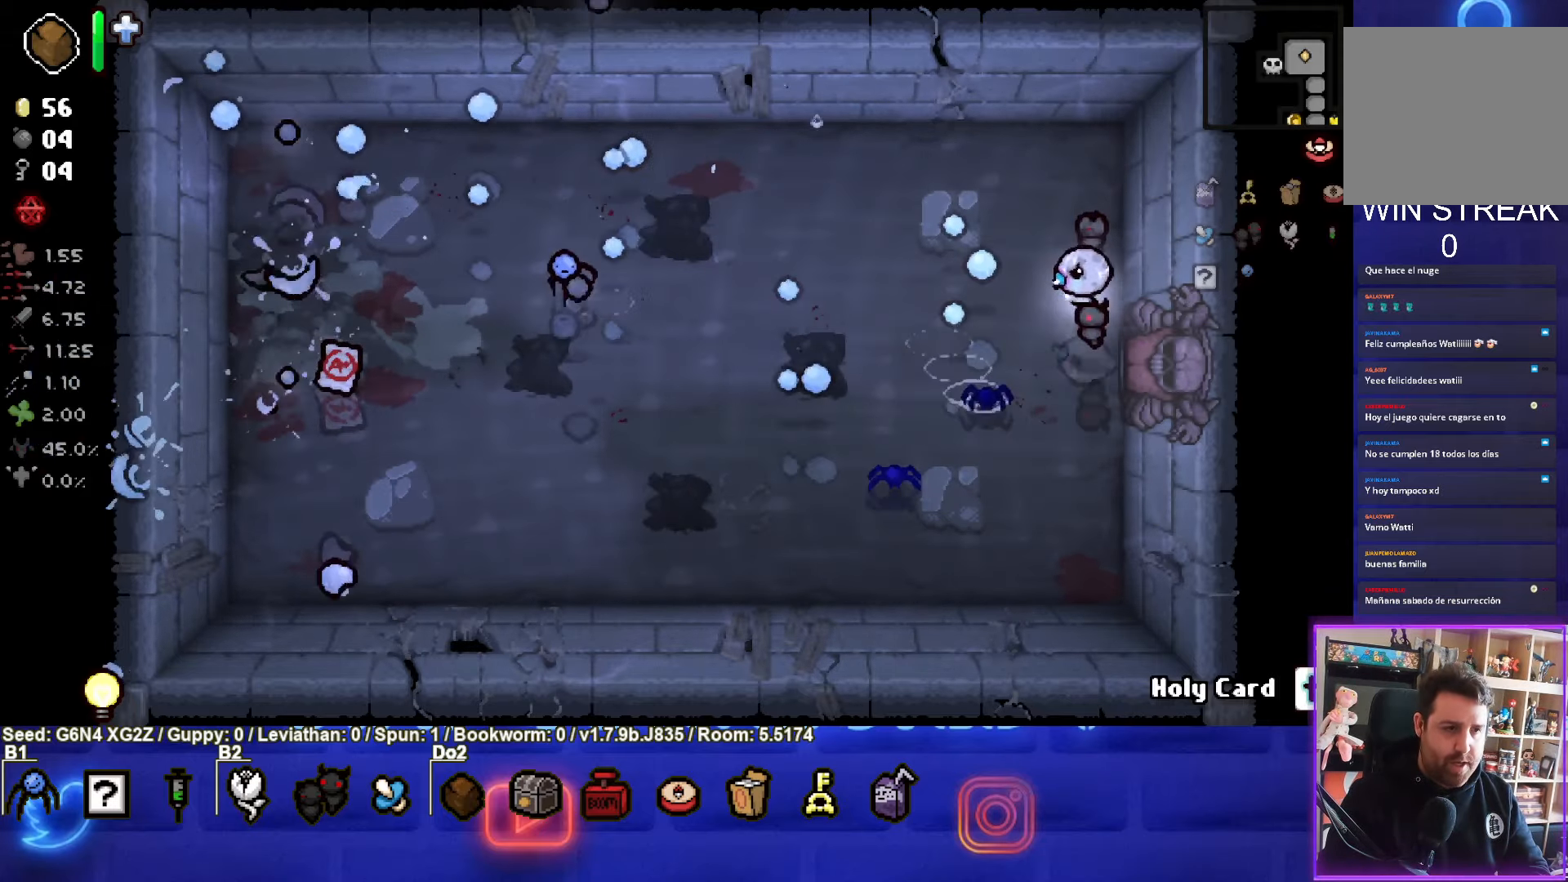
{"buttons": [], "left_stick": "center", "events": [[50, "left_stick", "down-right"], [233, "left_stick", "center"], [500, "SQUARE", "up"]]}
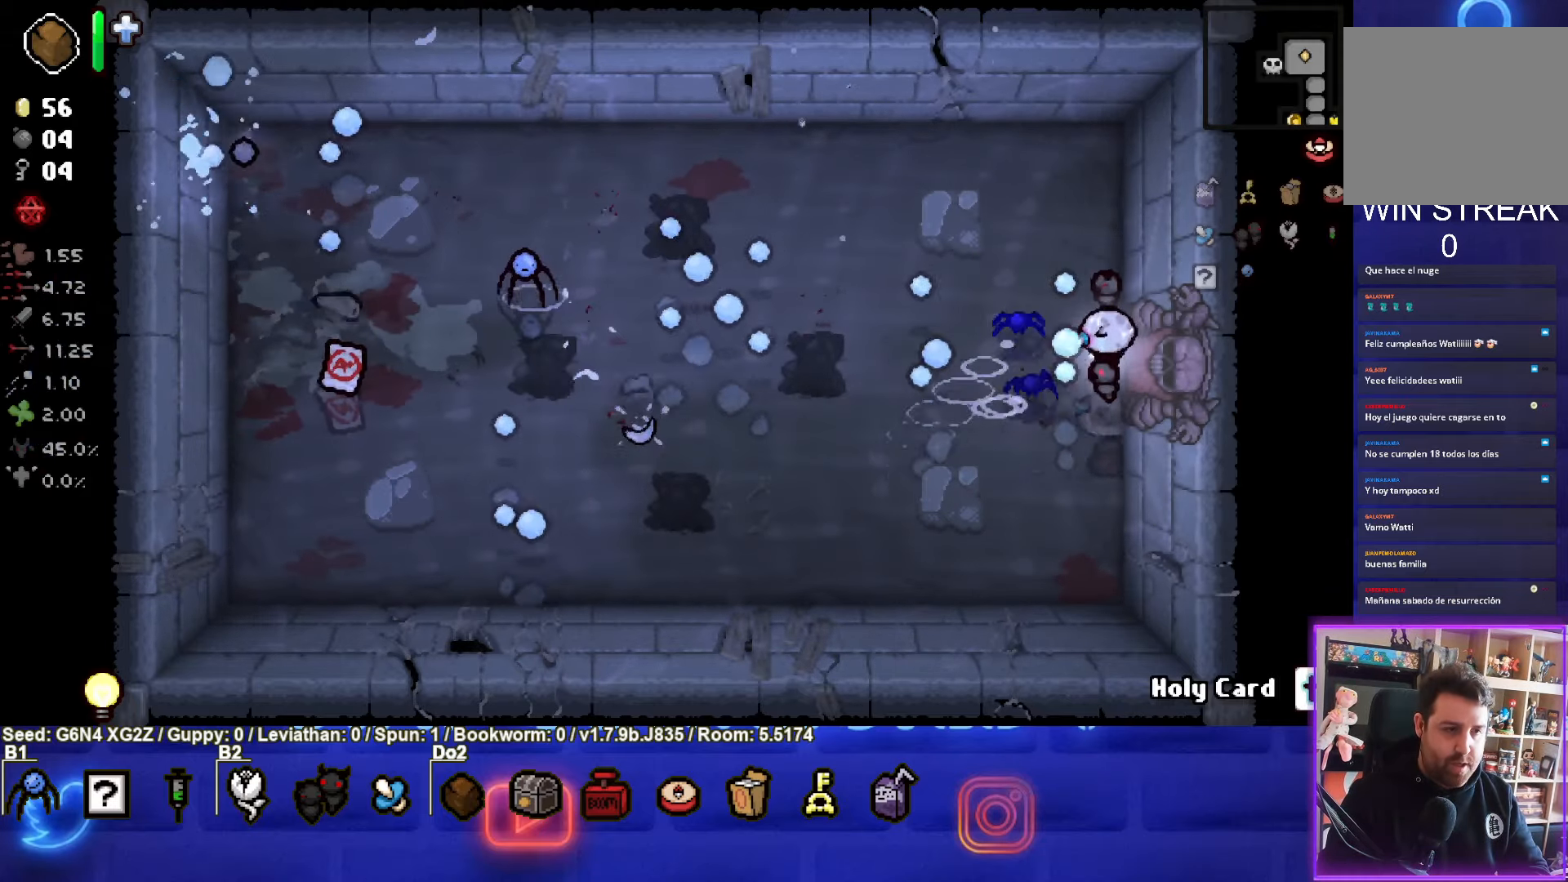
{"buttons": ["SQUARE"], "left_stick": "center", "events": [[83, "SQUARE", "down"], [83, "left_stick", "up-left"], [283, "left_stick", "center"]]}
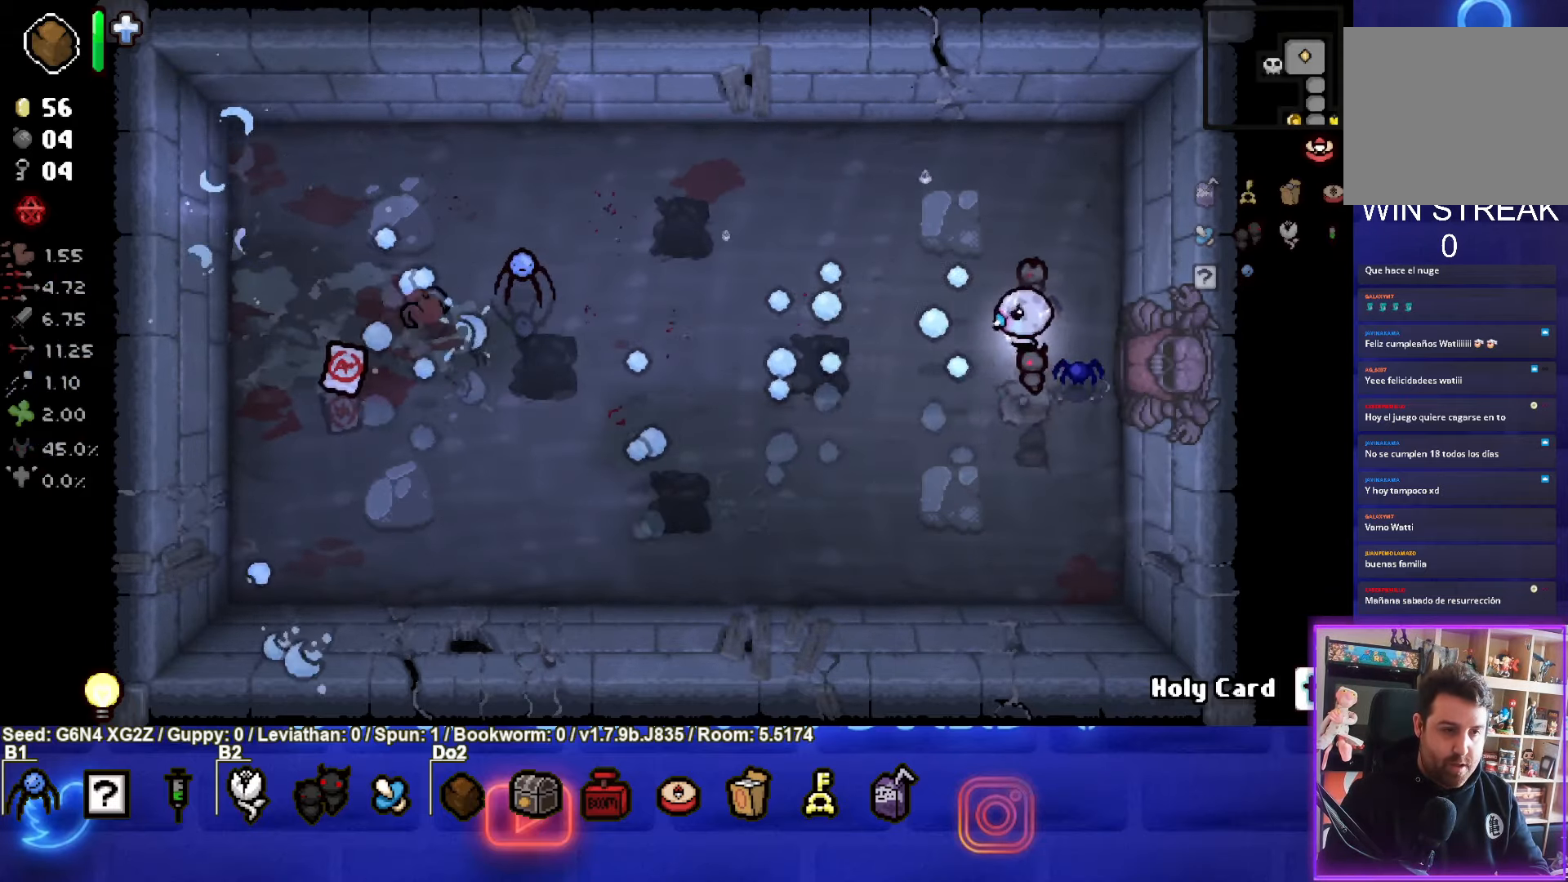
{"buttons": [], "left_stick": "down", "events": [[100, "SQUARE", "up"], [367, "left_stick", "down"]]}
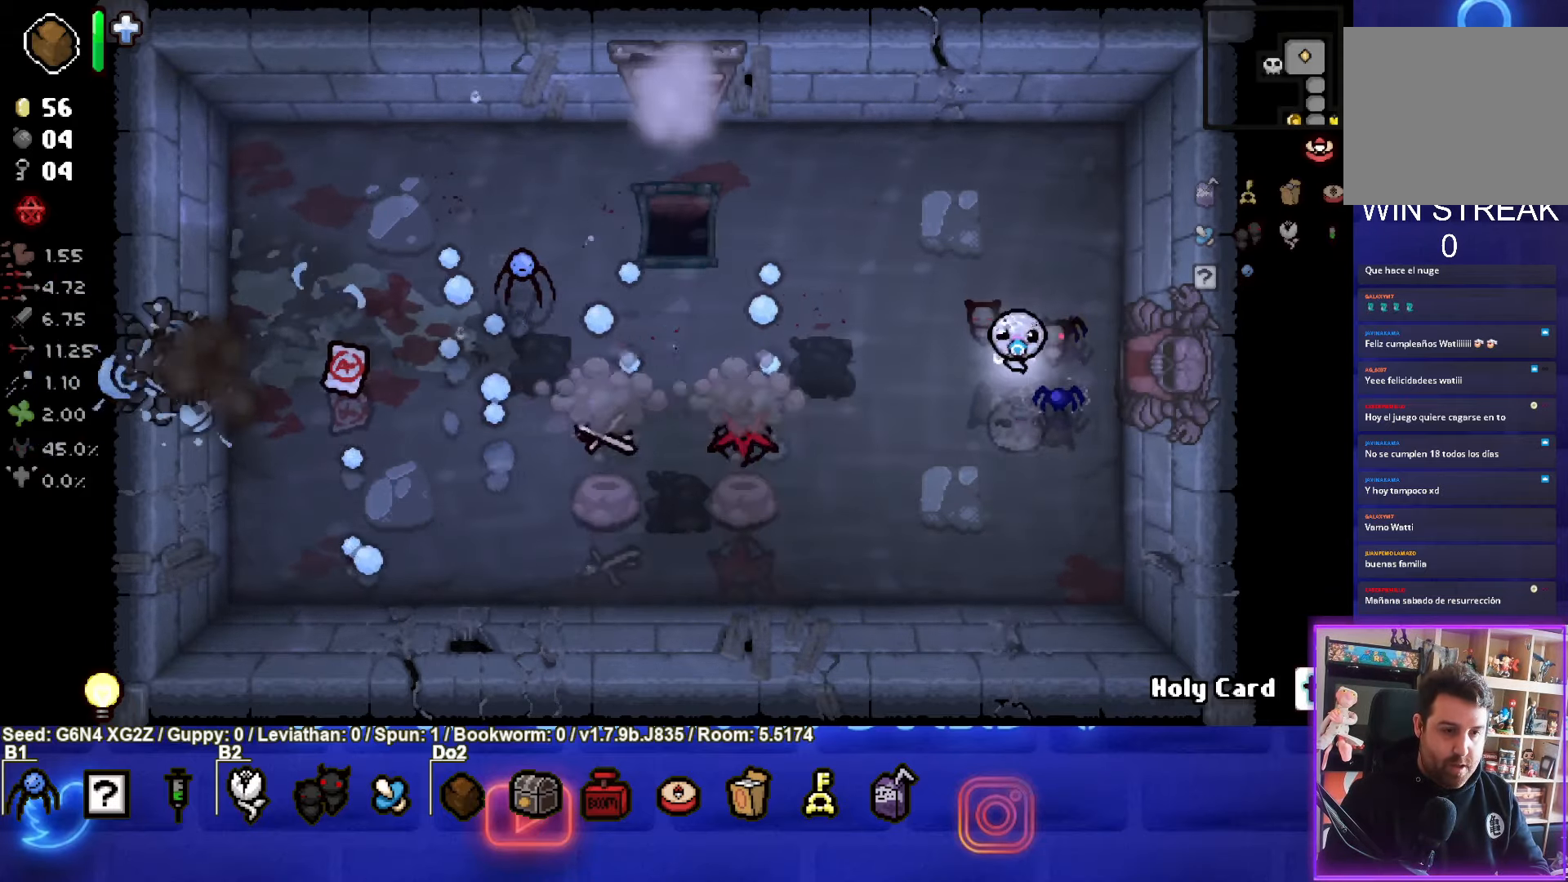
{"buttons": [], "left_stick": "left", "events": [[50, "left_stick", "left"]]}
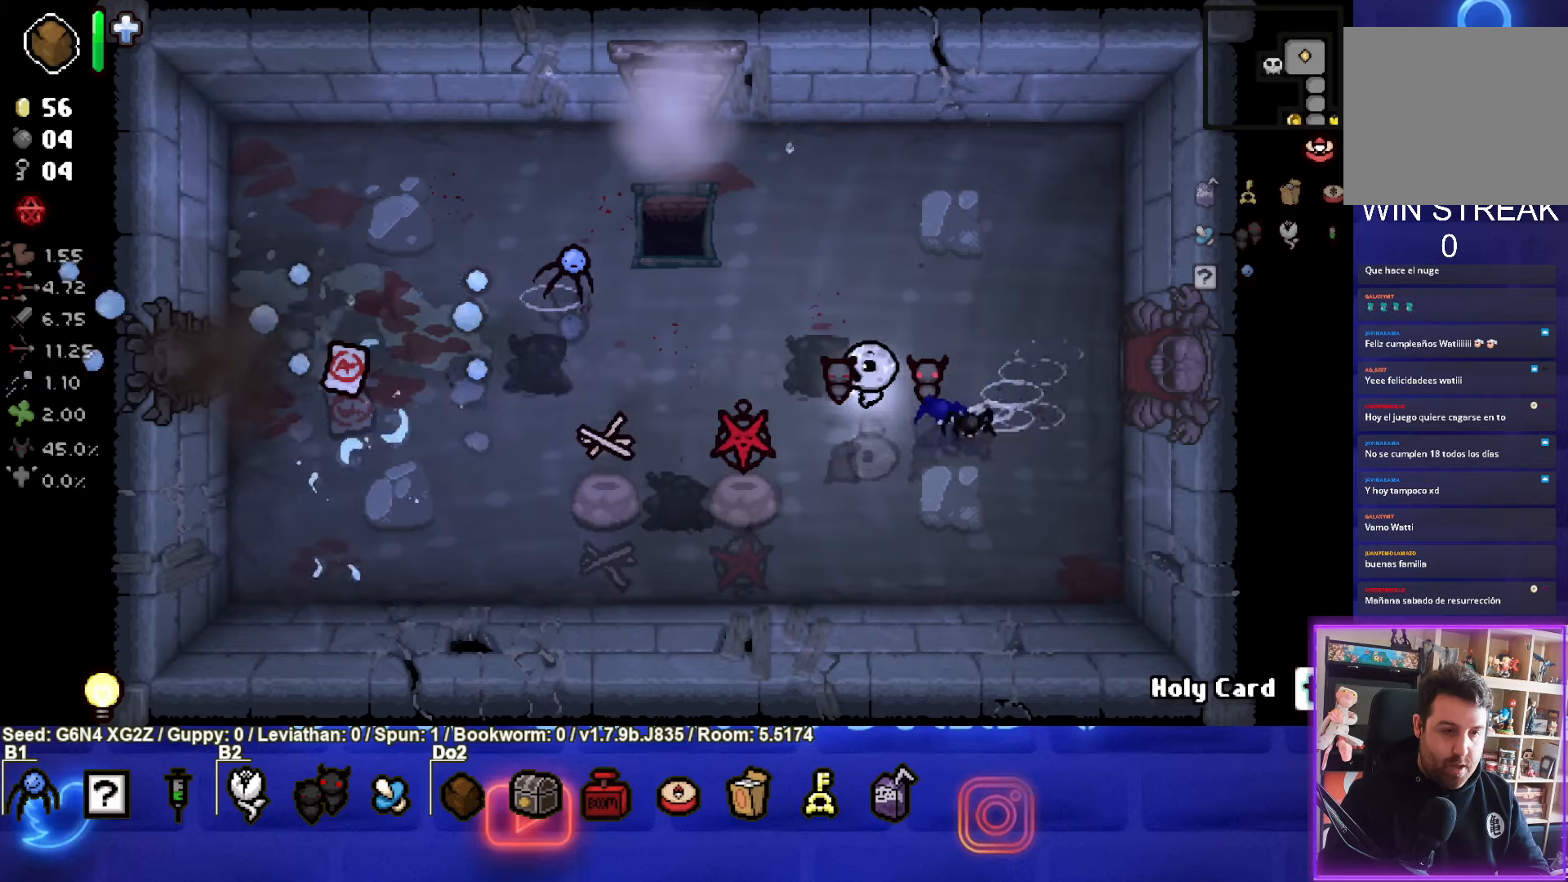
{"buttons": [], "left_stick": "left", "events": []}
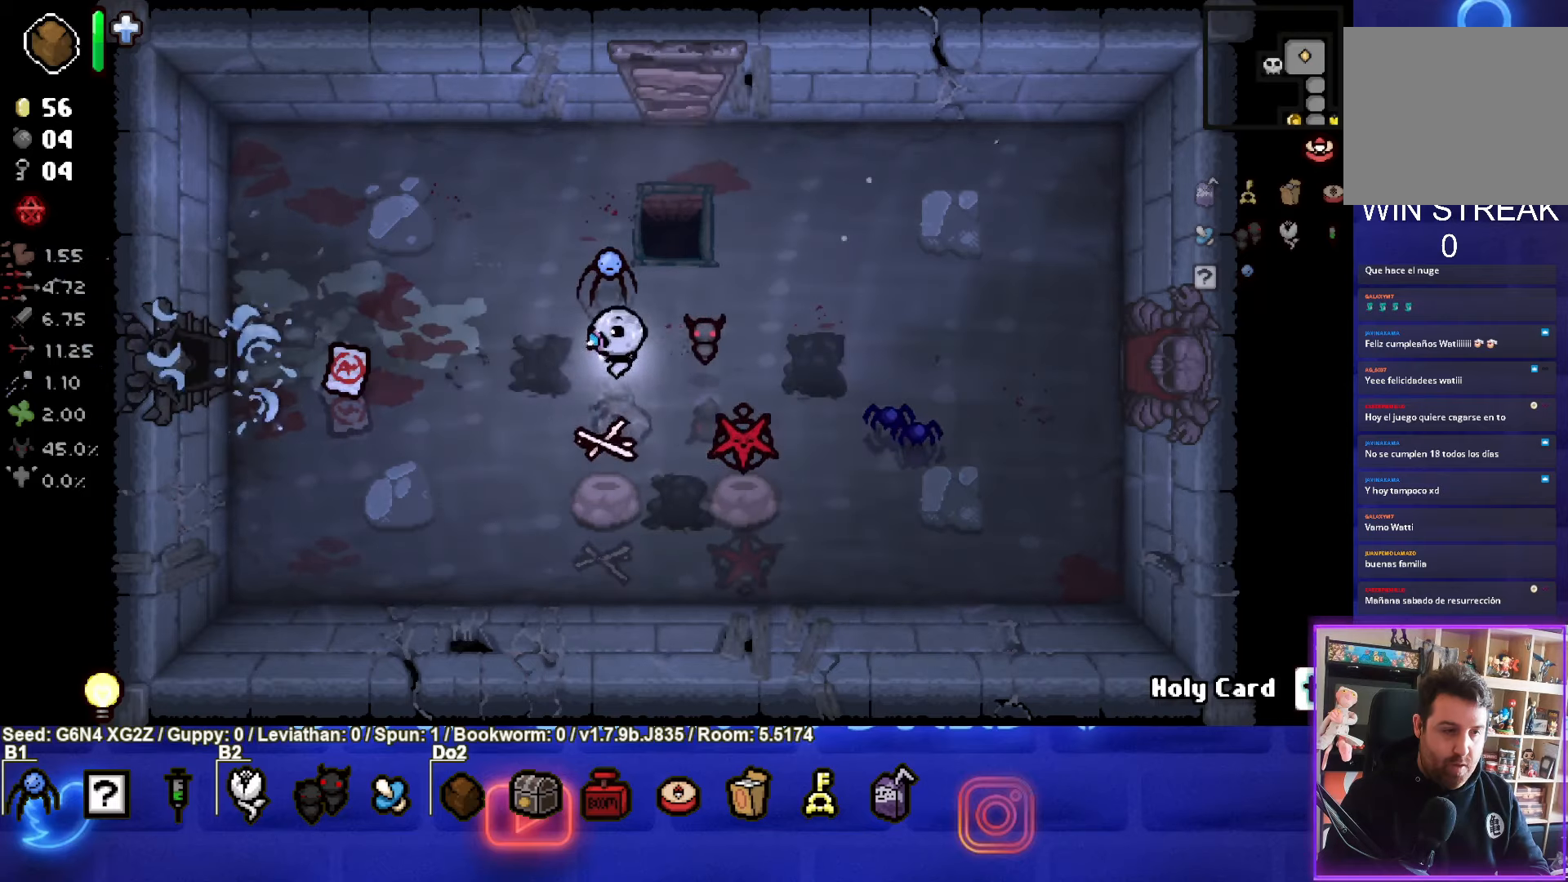
{"buttons": [], "left_stick": "up-right", "events": [[467, "left_stick", "up-right"]]}
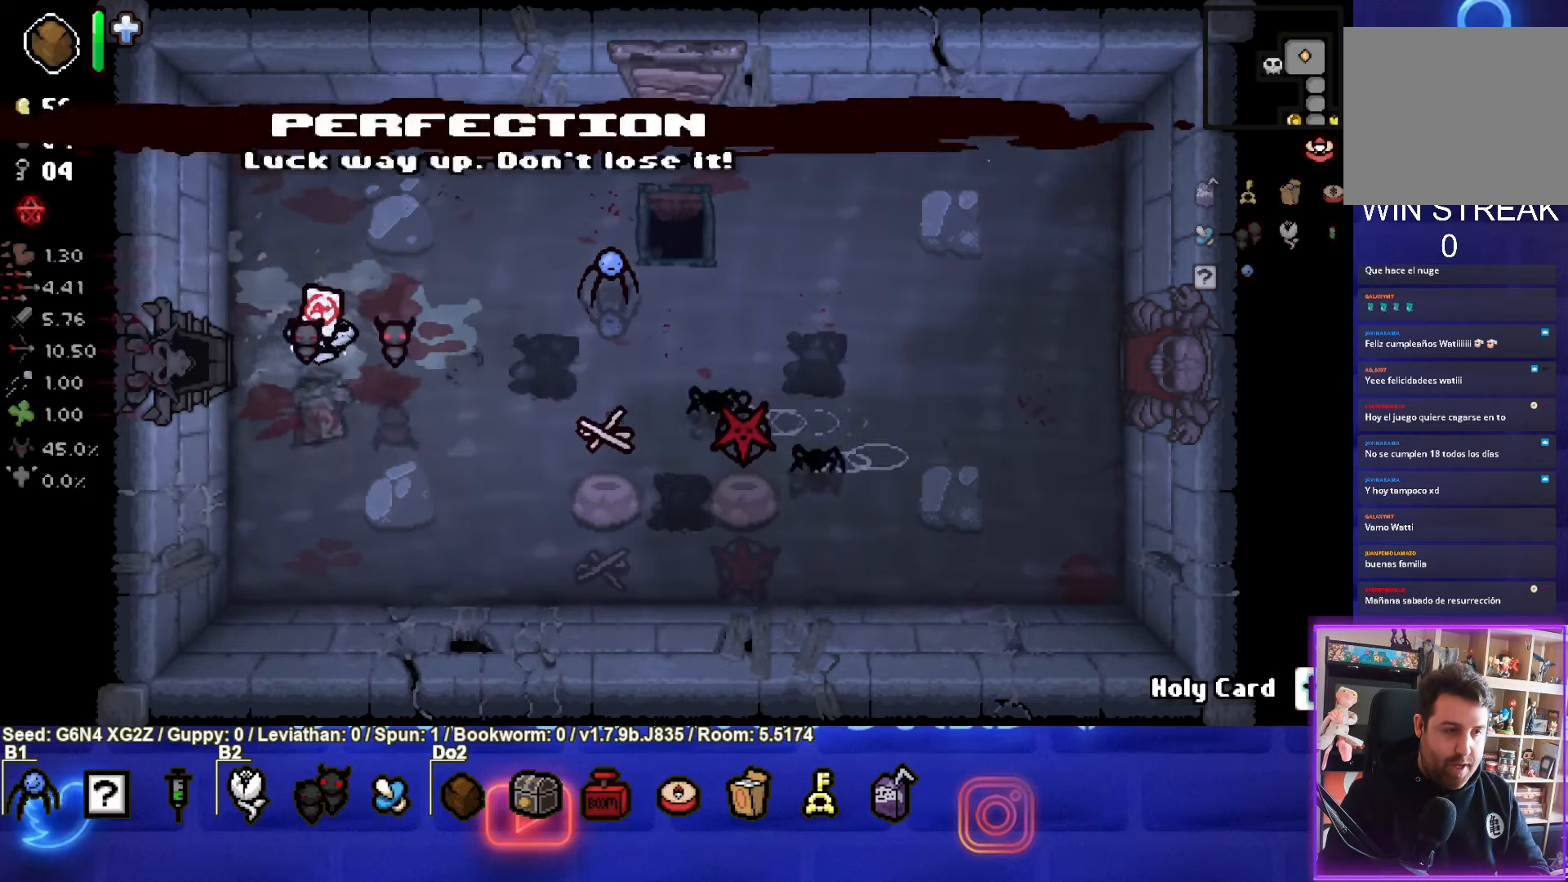
{"buttons": [], "left_stick": "center", "events": [[134, "left_stick", "right"], [384, "left_stick", "center"]]}
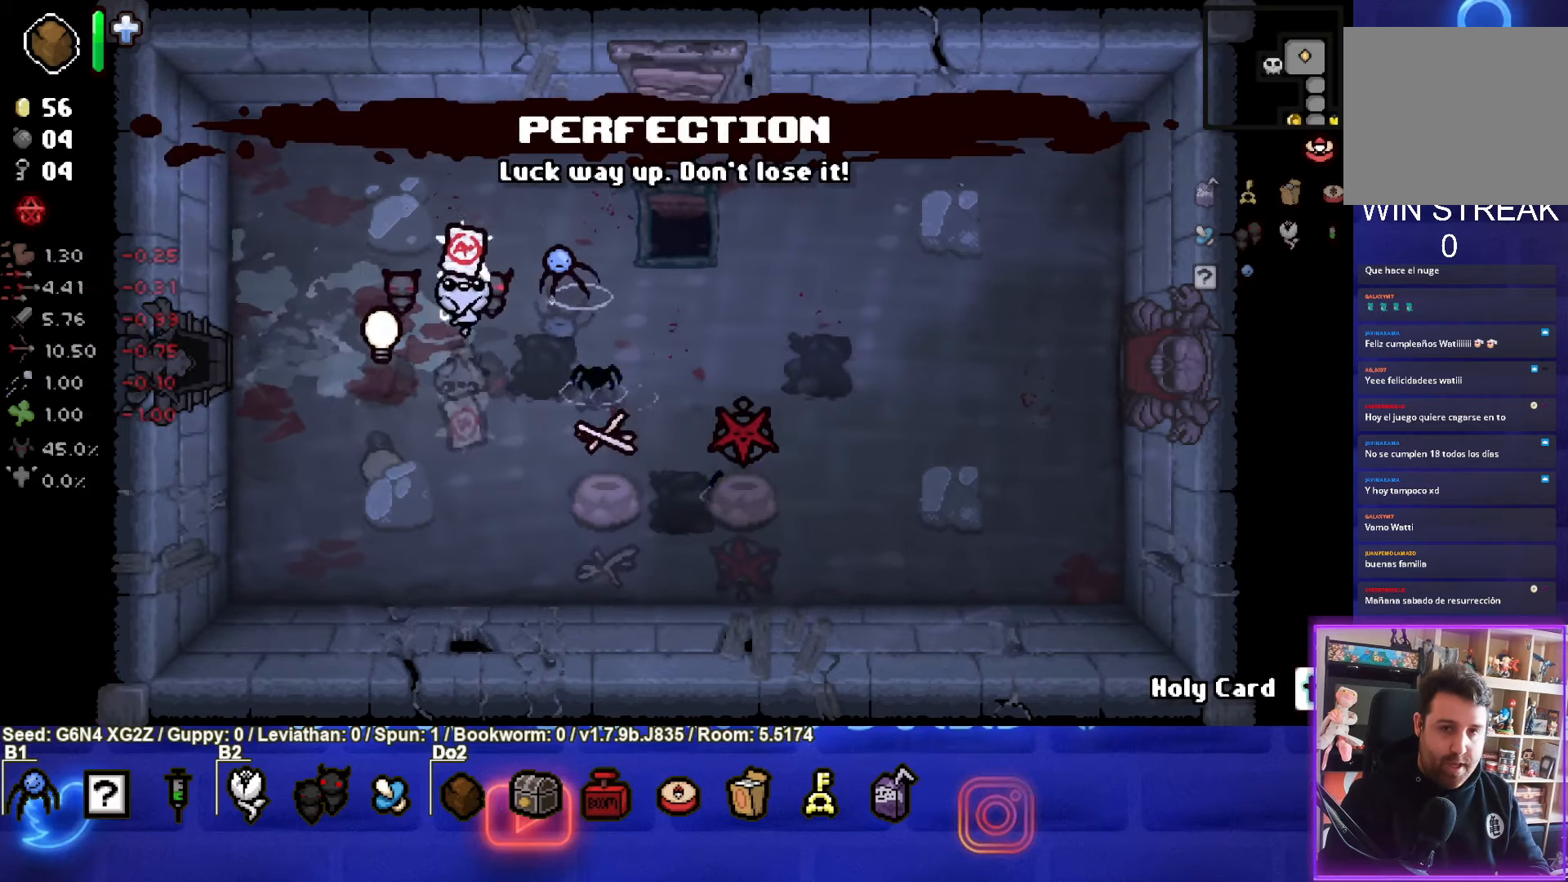
{"buttons": ["SELECT"], "left_stick": "center", "events": [[150, "SELECT", "down"]]}
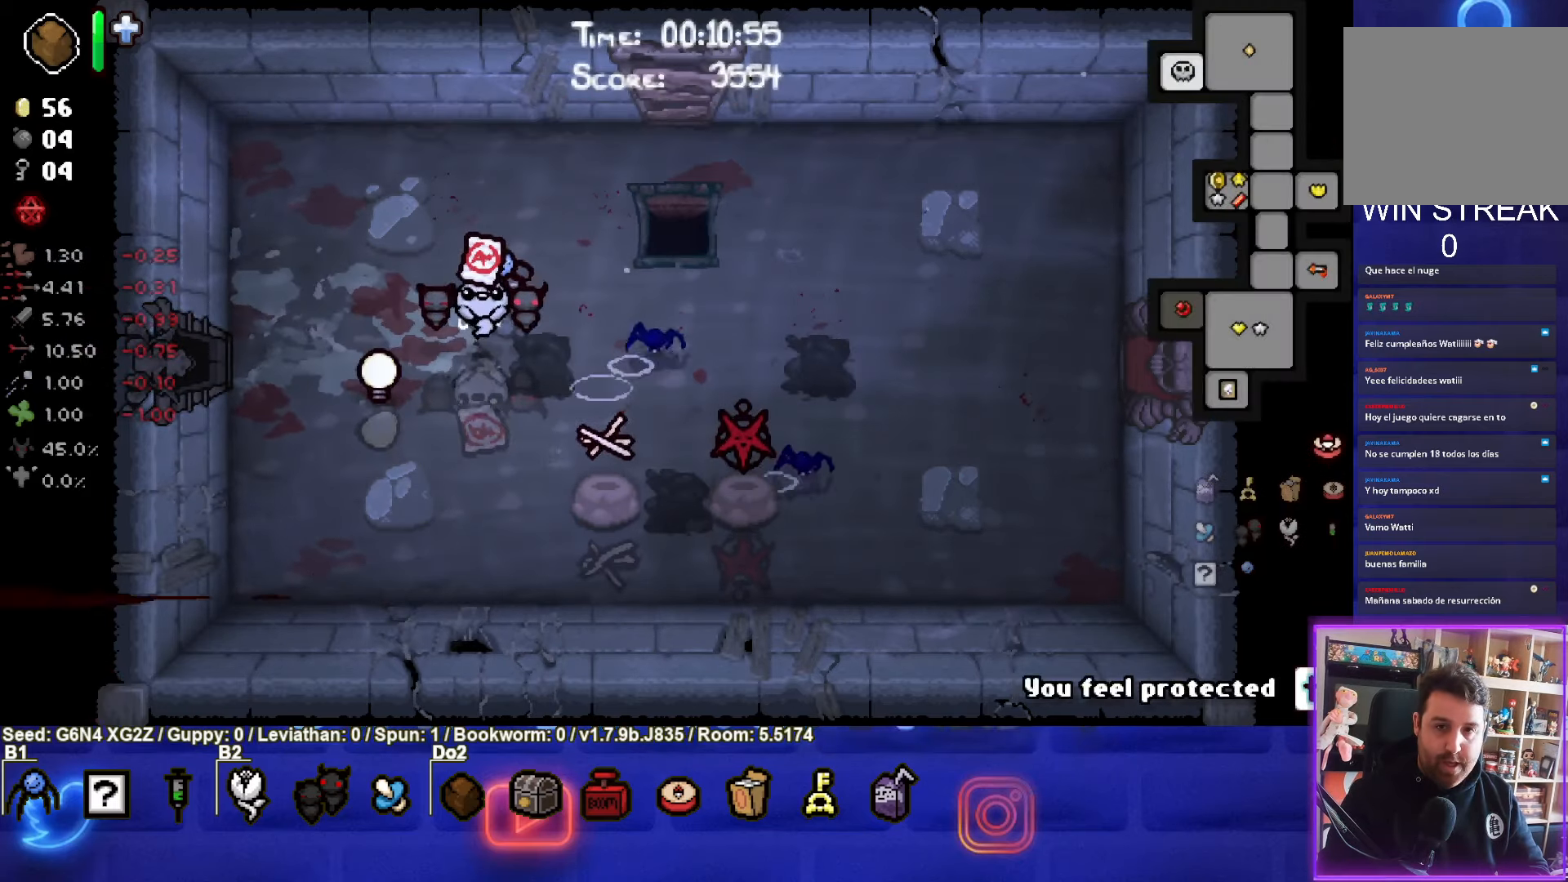
{"buttons": [], "left_stick": "center", "events": [[467, "SELECT", "up"]]}
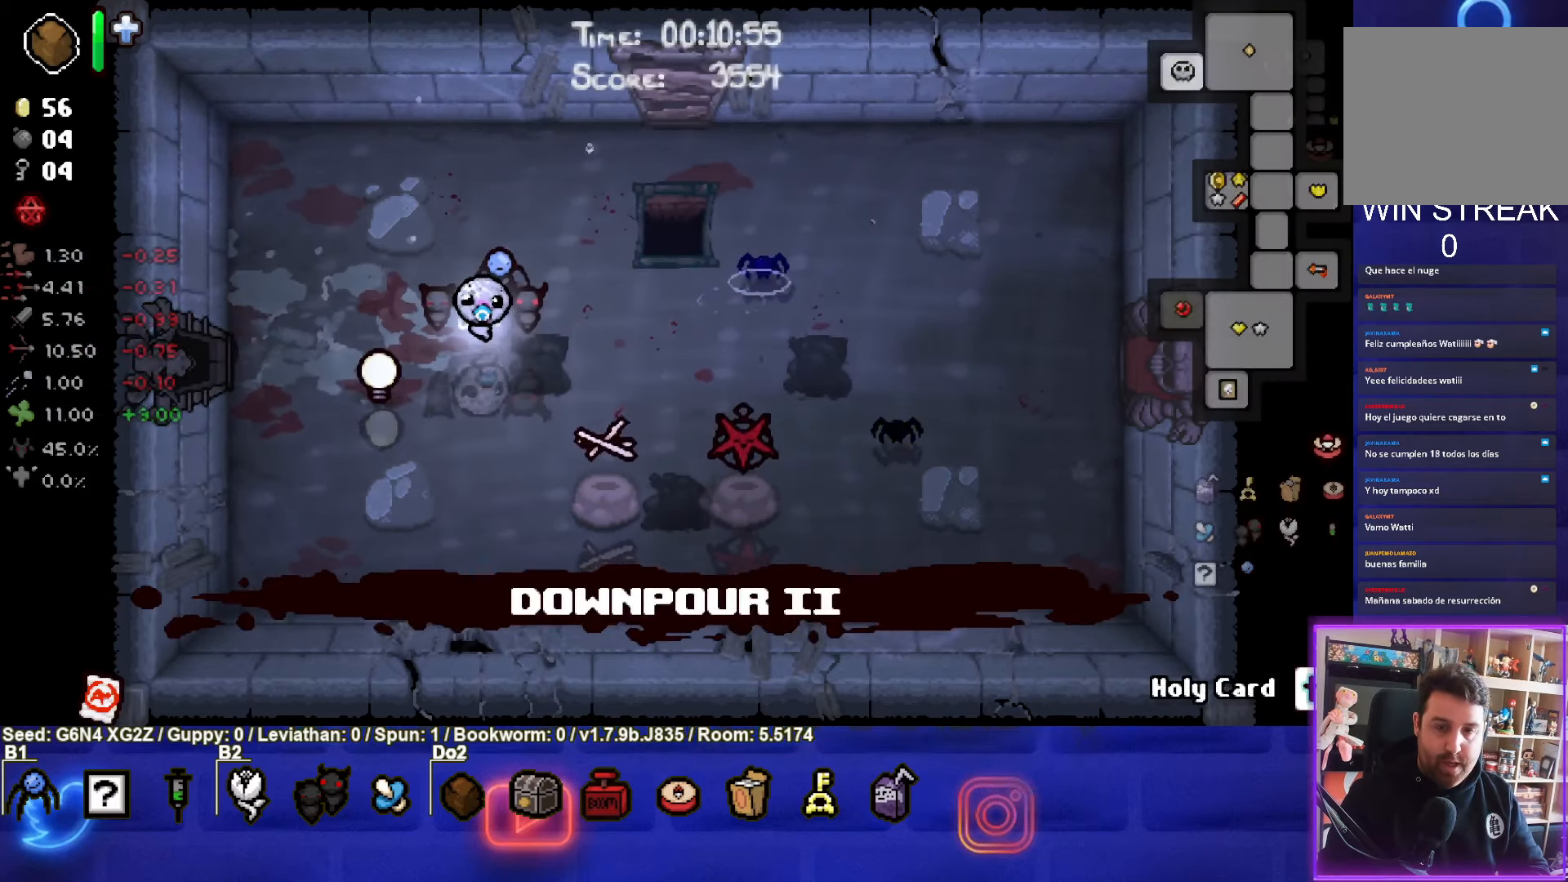
{"buttons": [], "left_stick": "center", "events": []}